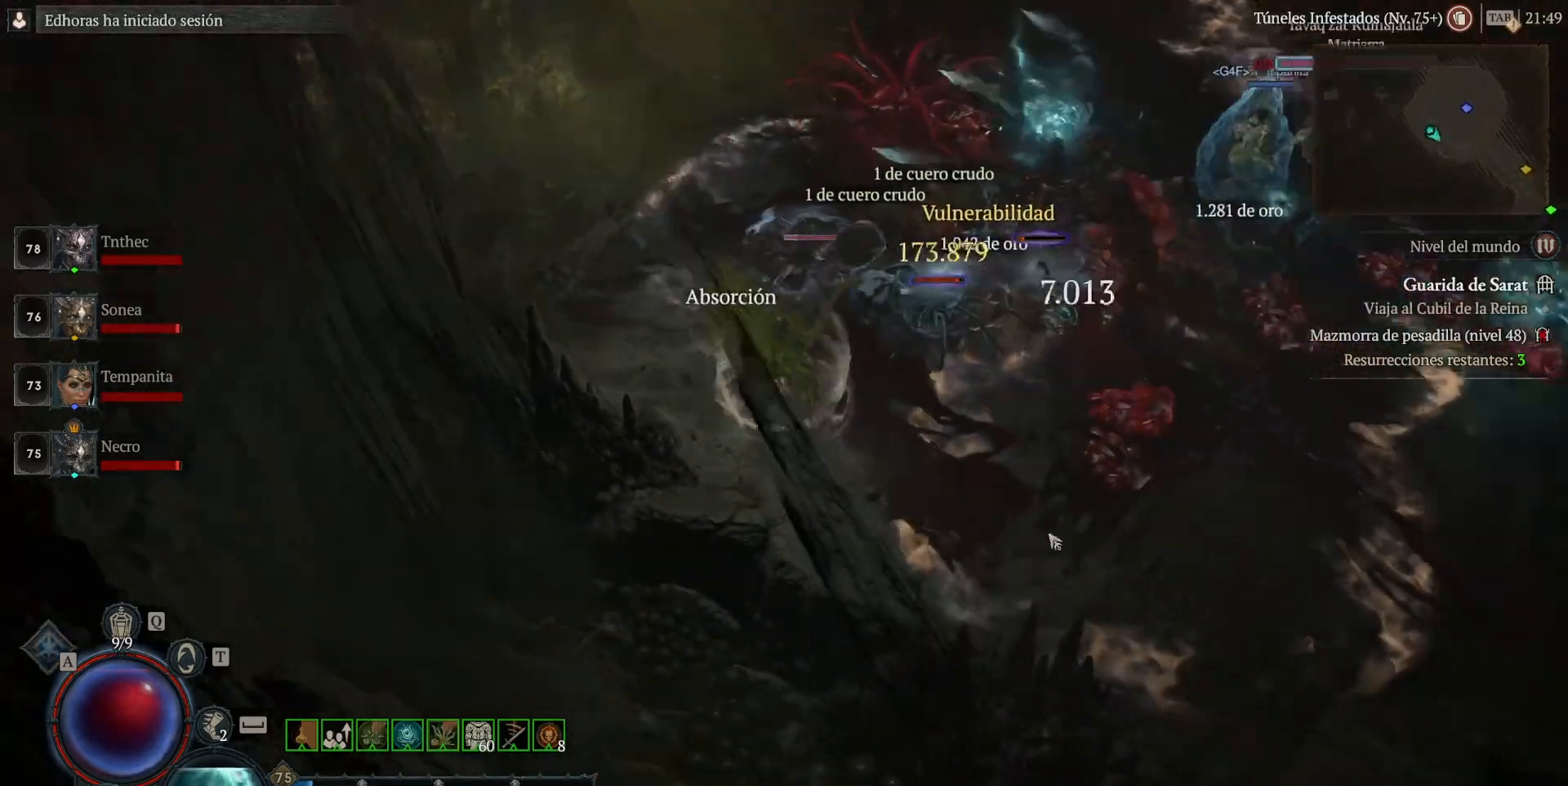
Gameplay with keyboard and mouse; each line is a JSON object with the keys and mouse buttons held at the frame after it. "events" lists presses ("down") and releases ("up") of "alt", "backspace", "caps_lock", "ctrl", "return", "shift_l", "shift_r", "space", "tab", "mouse_left" and "mouse_right" between this image and that frame as [ms after this image, input, new state], when the widget could be followed in between. "mouse_left", "mouse_right" = the "left", "right" buttons of the "mouse" list. No other keys are recorded. Not read: mouse_move other_keys.
{"keys": [], "mouse": ["left"], "events": []}
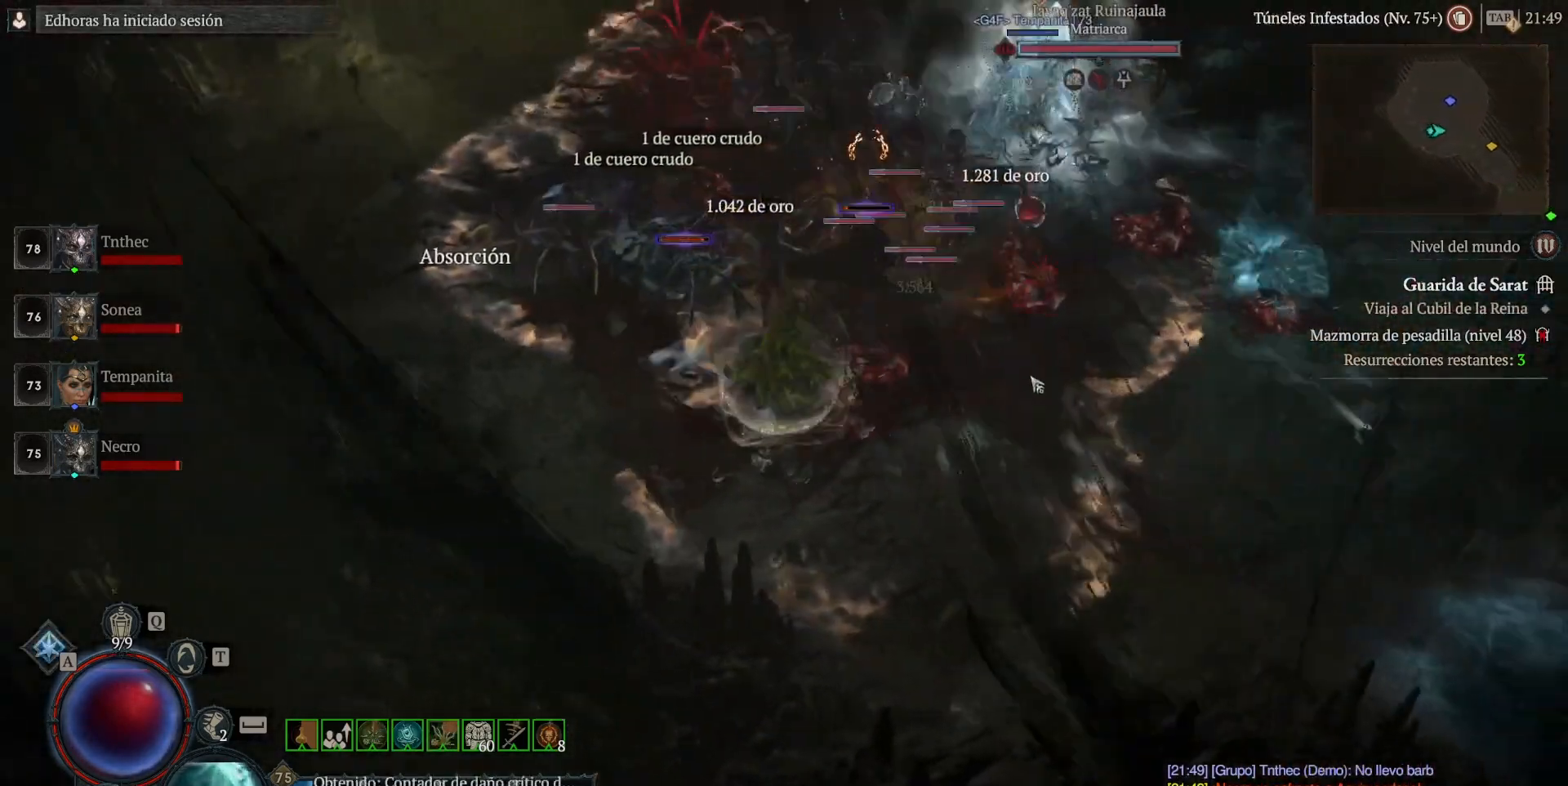
{"keys": [], "mouse": ["left"], "events": [[160, "mouse_left", "up"], [440, "mouse_left", "down"]]}
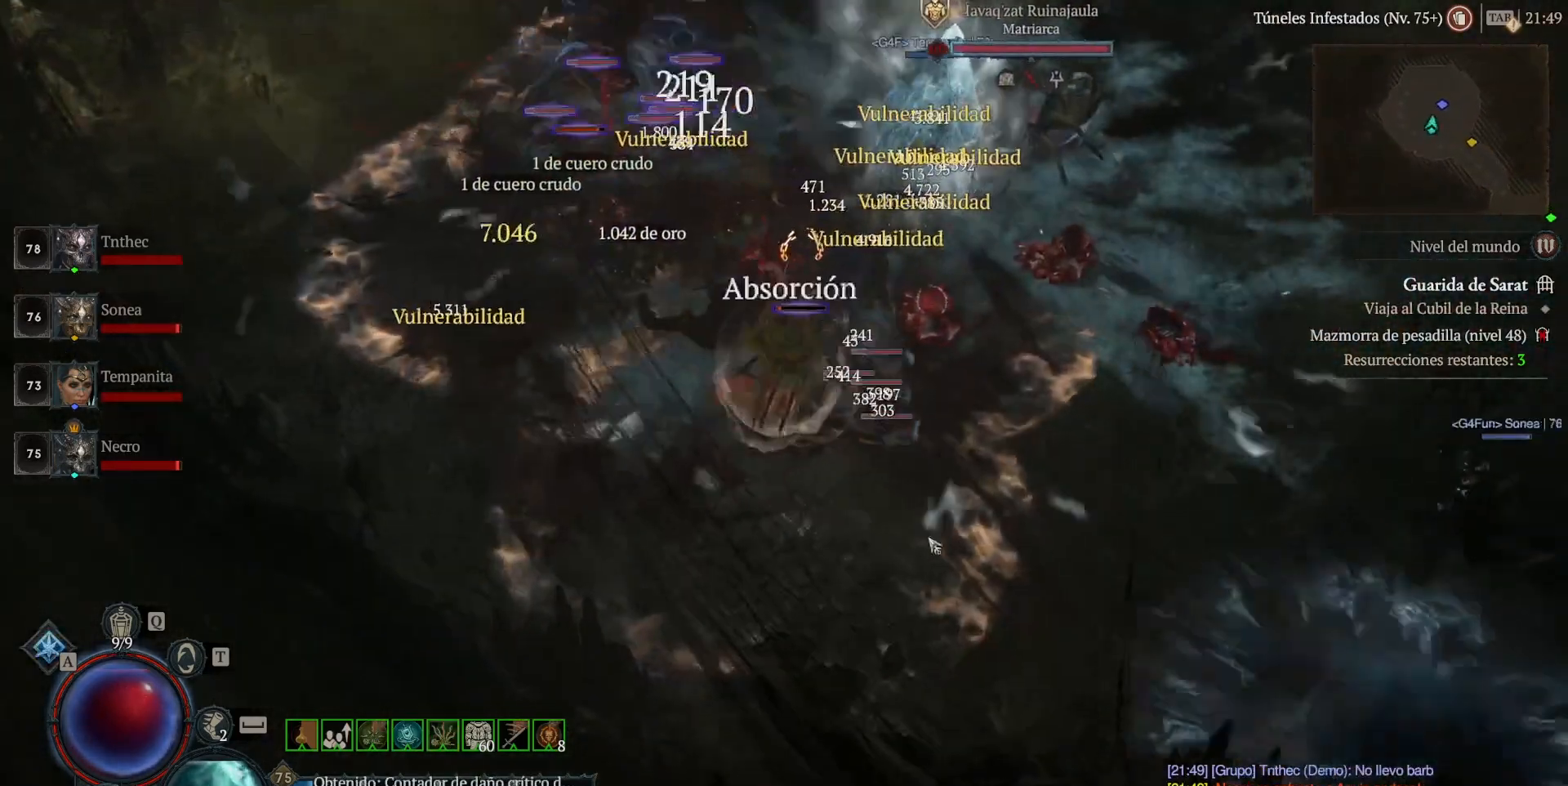
{"keys": ["shift_l"], "mouse": ["right"], "events": [[240, "mouse_left", "up"], [360, "shift_l", "down"], [440, "mouse_right", "down"]]}
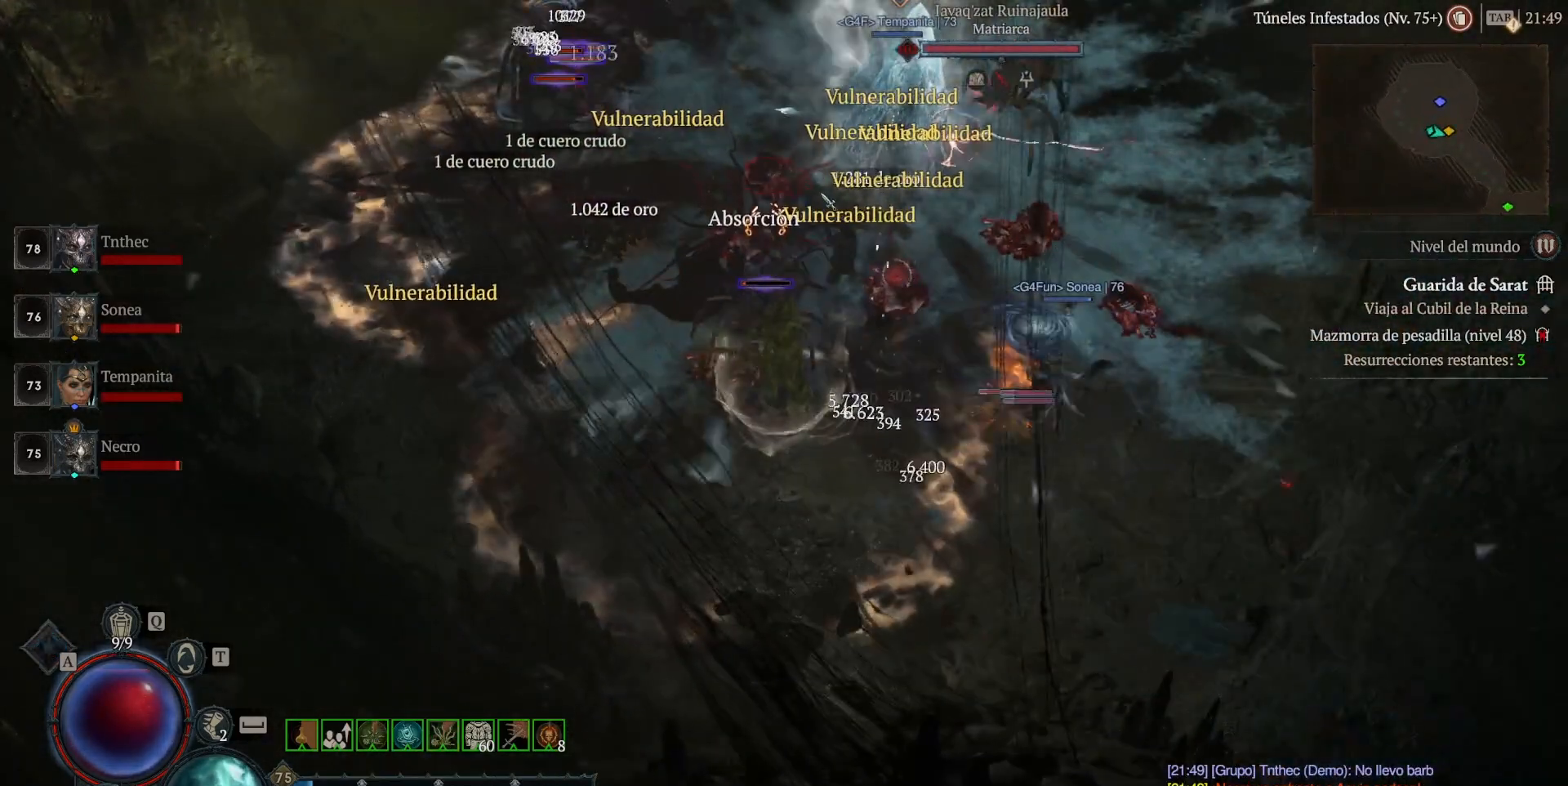
{"keys": ["shift_l"], "mouse": [], "events": [[400, "mouse_right", "up"]]}
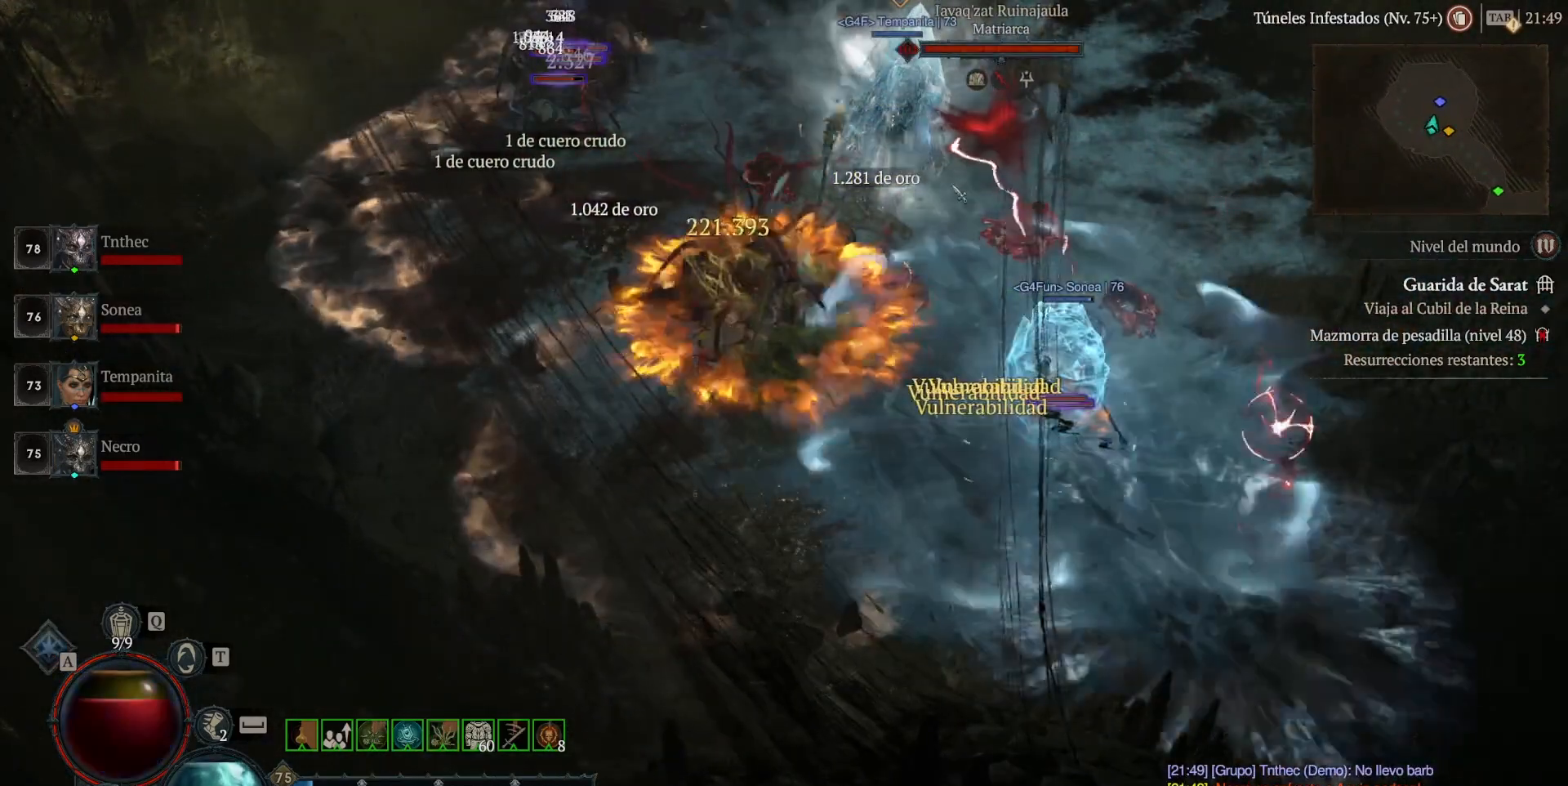
{"keys": ["shift_l"], "mouse": [], "events": [[40, "mouse_right", "down"], [160, "mouse_right", "up"], [320, "mouse_right", "down"], [480, "mouse_right", "up"]]}
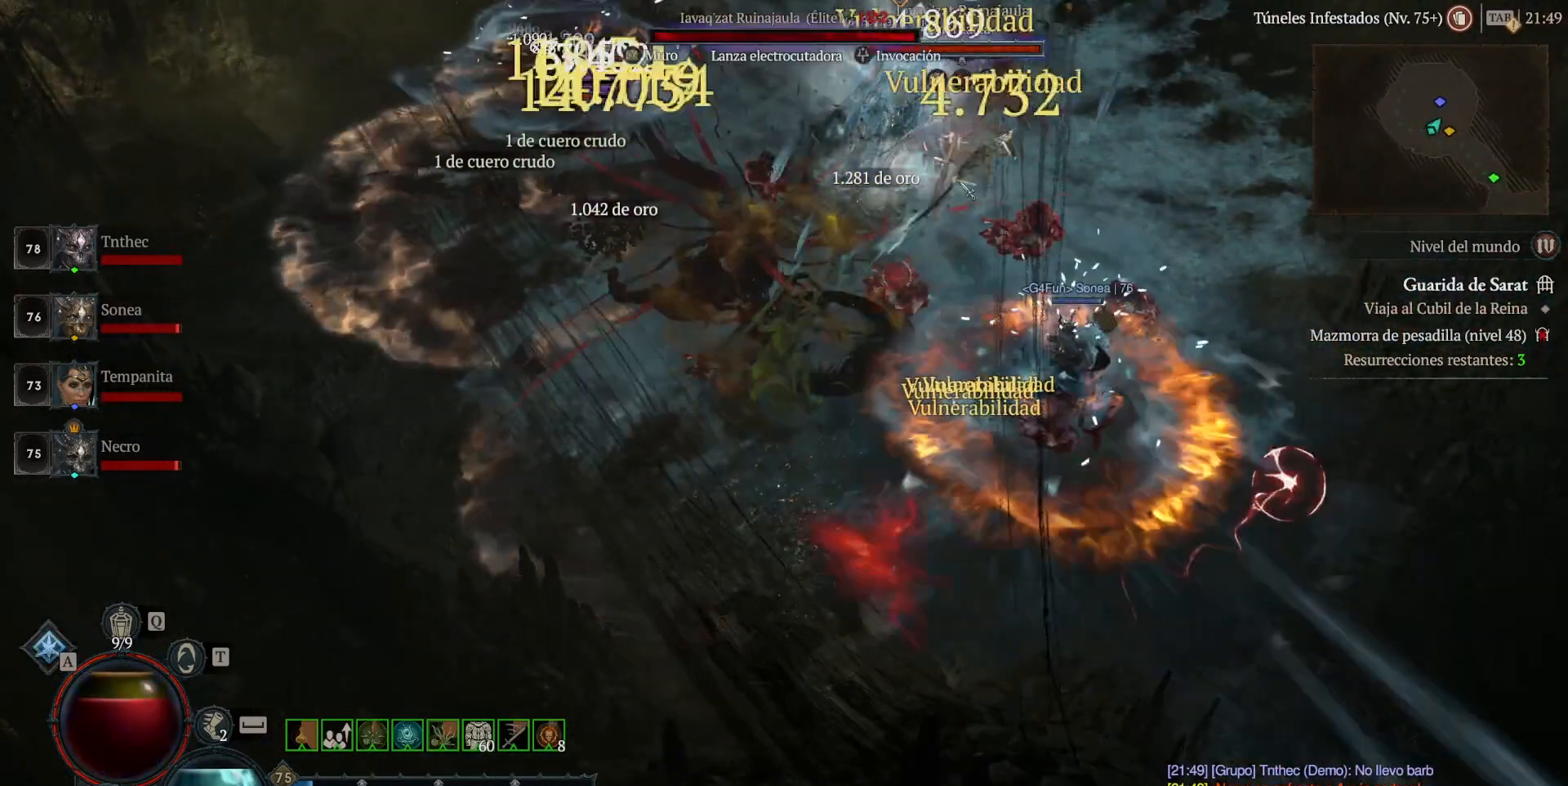
{"keys": ["shift_l"], "mouse": [], "events": [[40, "mouse_right", "down"], [160, "mouse_right", "up"], [280, "mouse_right", "down"], [440, "mouse_right", "up"]]}
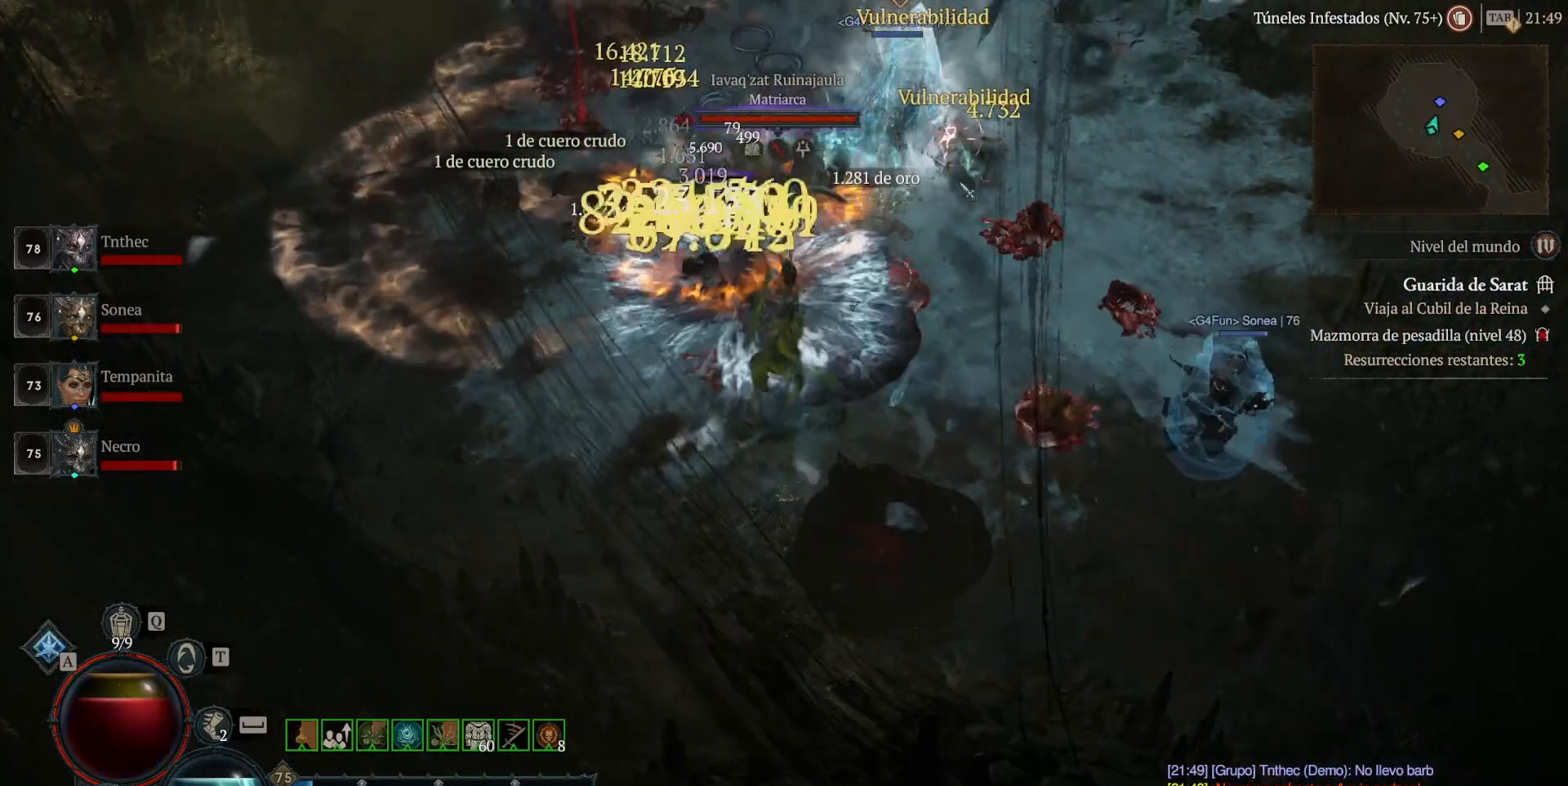
{"keys": [], "mouse": ["left"], "events": [[40, "mouse_right", "down"], [160, "mouse_right", "up"], [400, "shift_l", "up"], [480, "mouse_left", "down"]]}
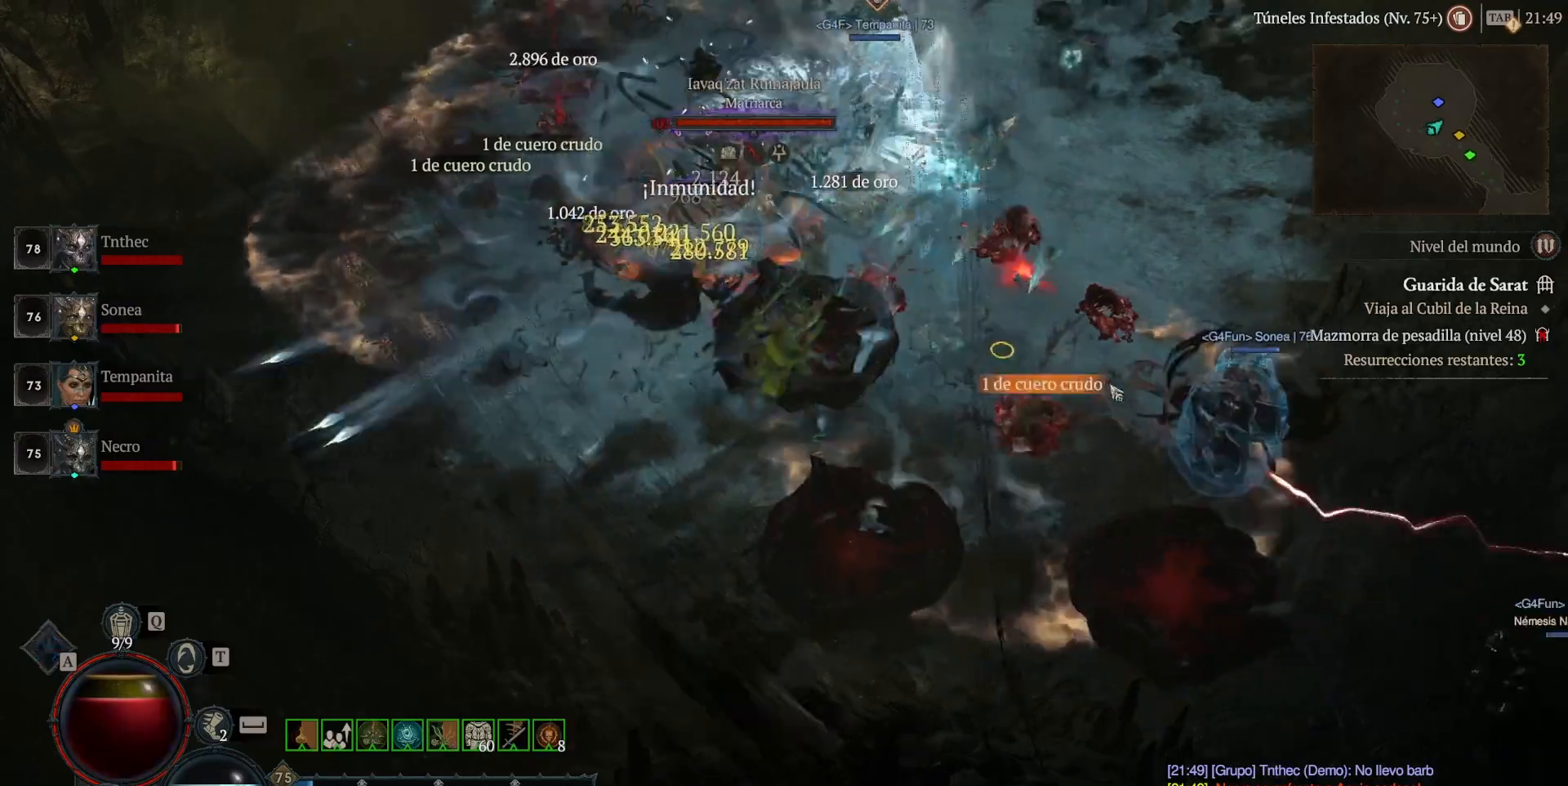
{"keys": [], "mouse": ["left"], "events": [[160, "space", "down"], [240, "space", "up"]]}
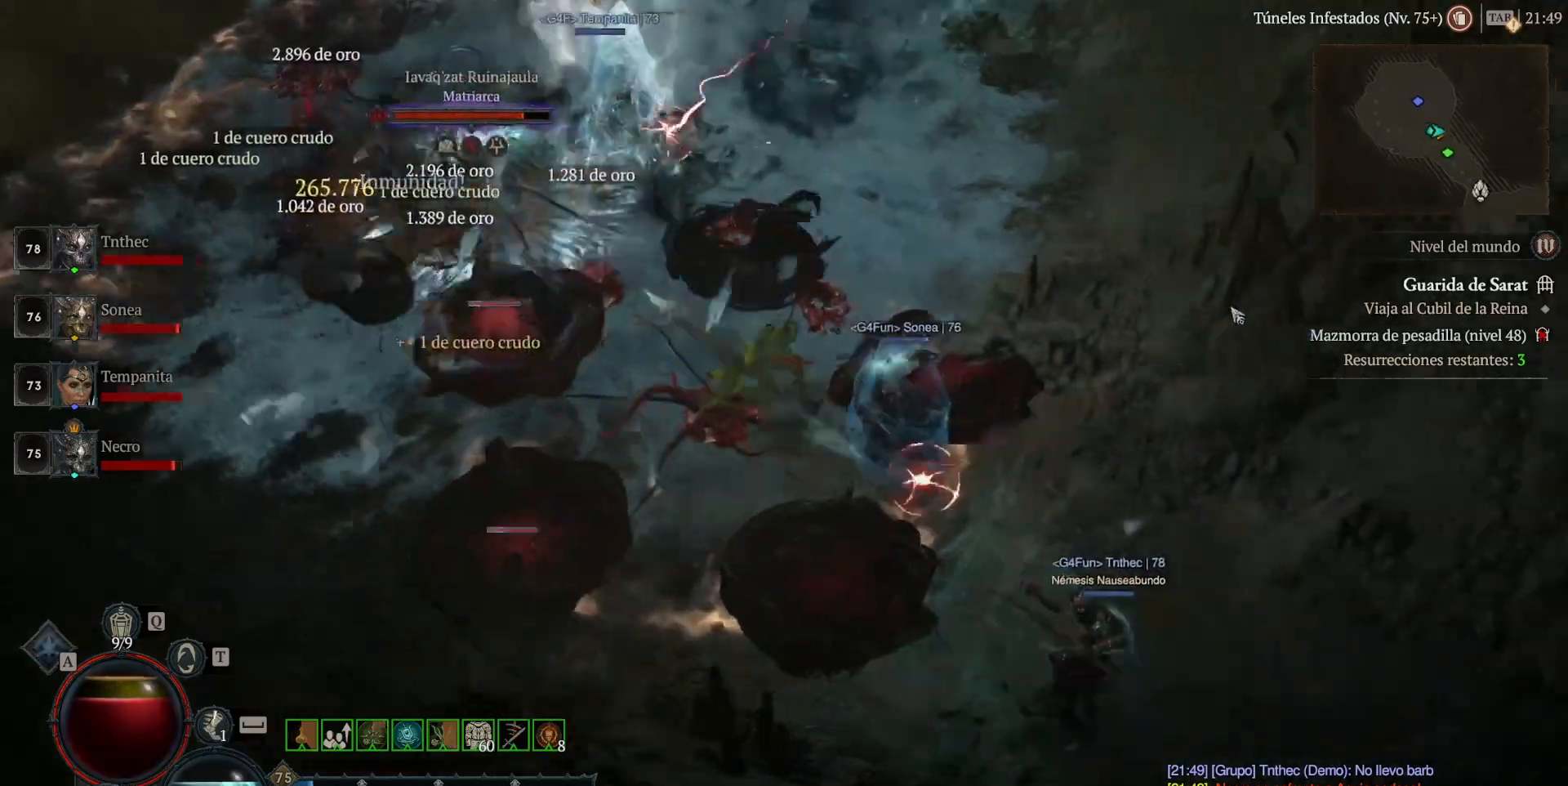
{"keys": ["shift_l"], "mouse": ["right"], "events": [[80, "mouse_left", "up"], [200, "shift_l", "down"], [280, "mouse_right", "down"]]}
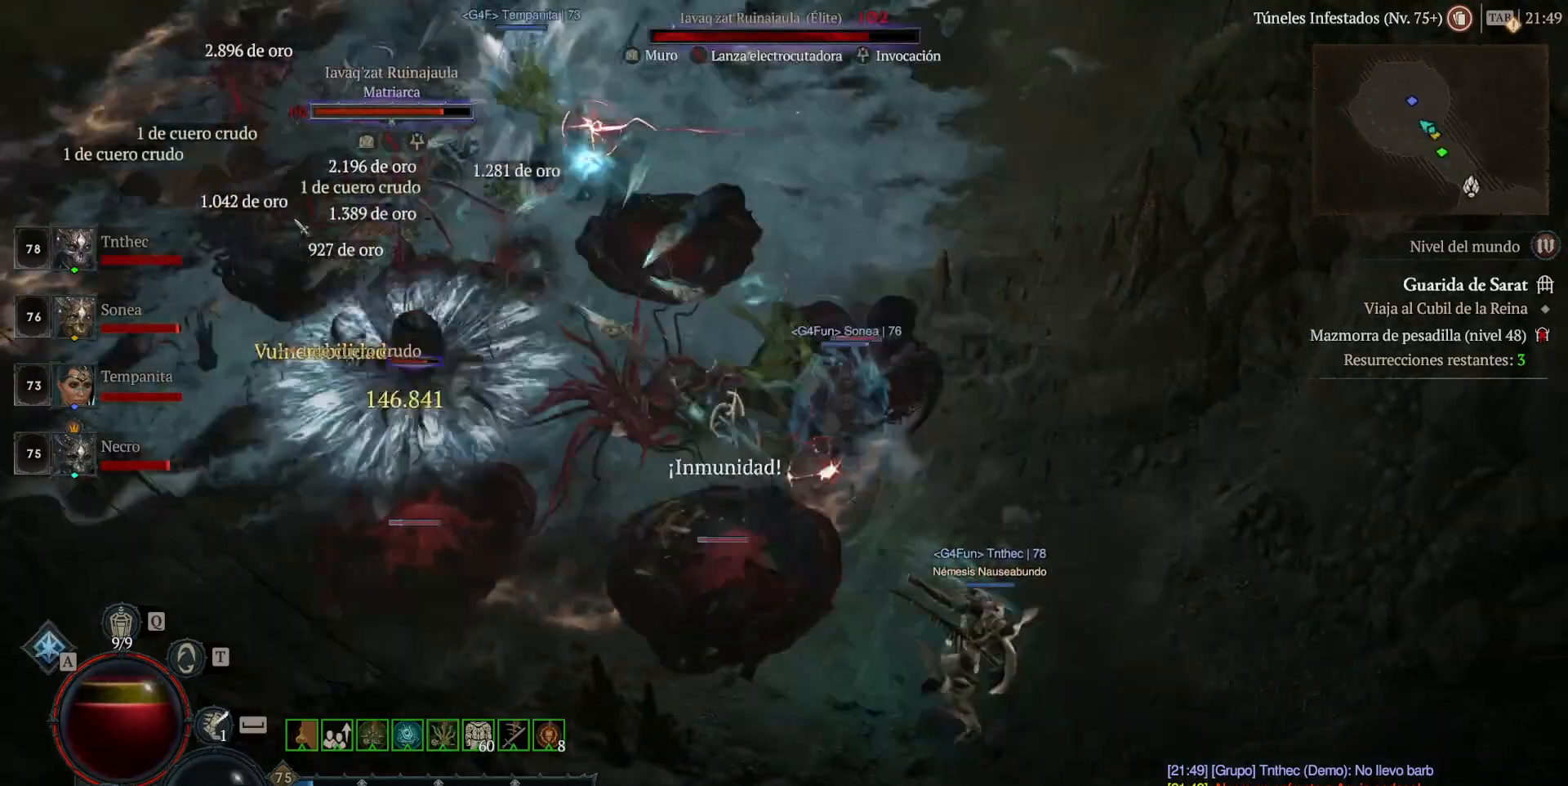
{"keys": ["shift_l"], "mouse": ["right"], "events": []}
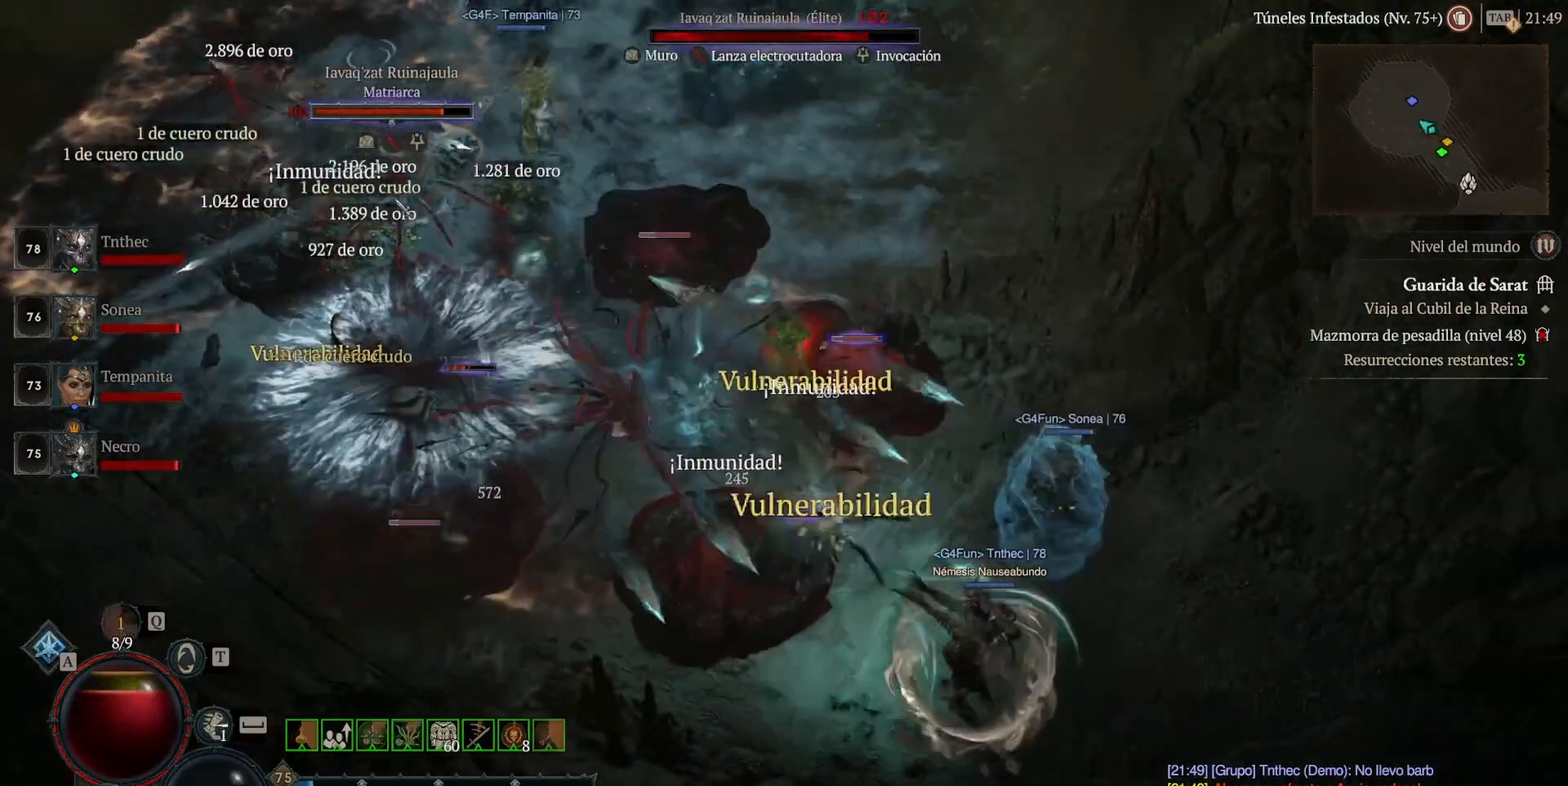
{"keys": ["shift_l"], "mouse": ["right"], "events": []}
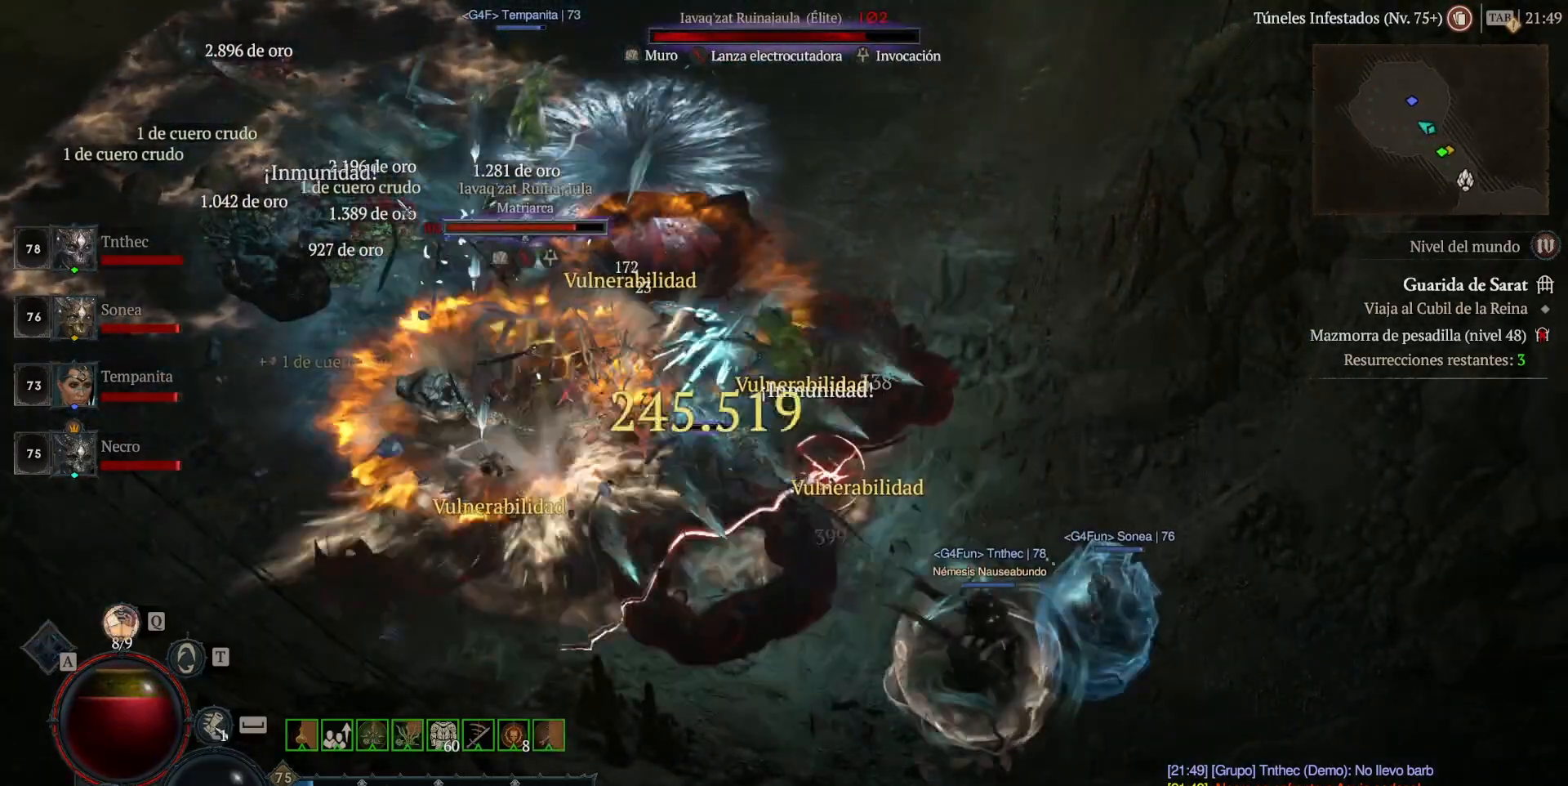
{"keys": ["shift_l"], "mouse": ["right"], "events": []}
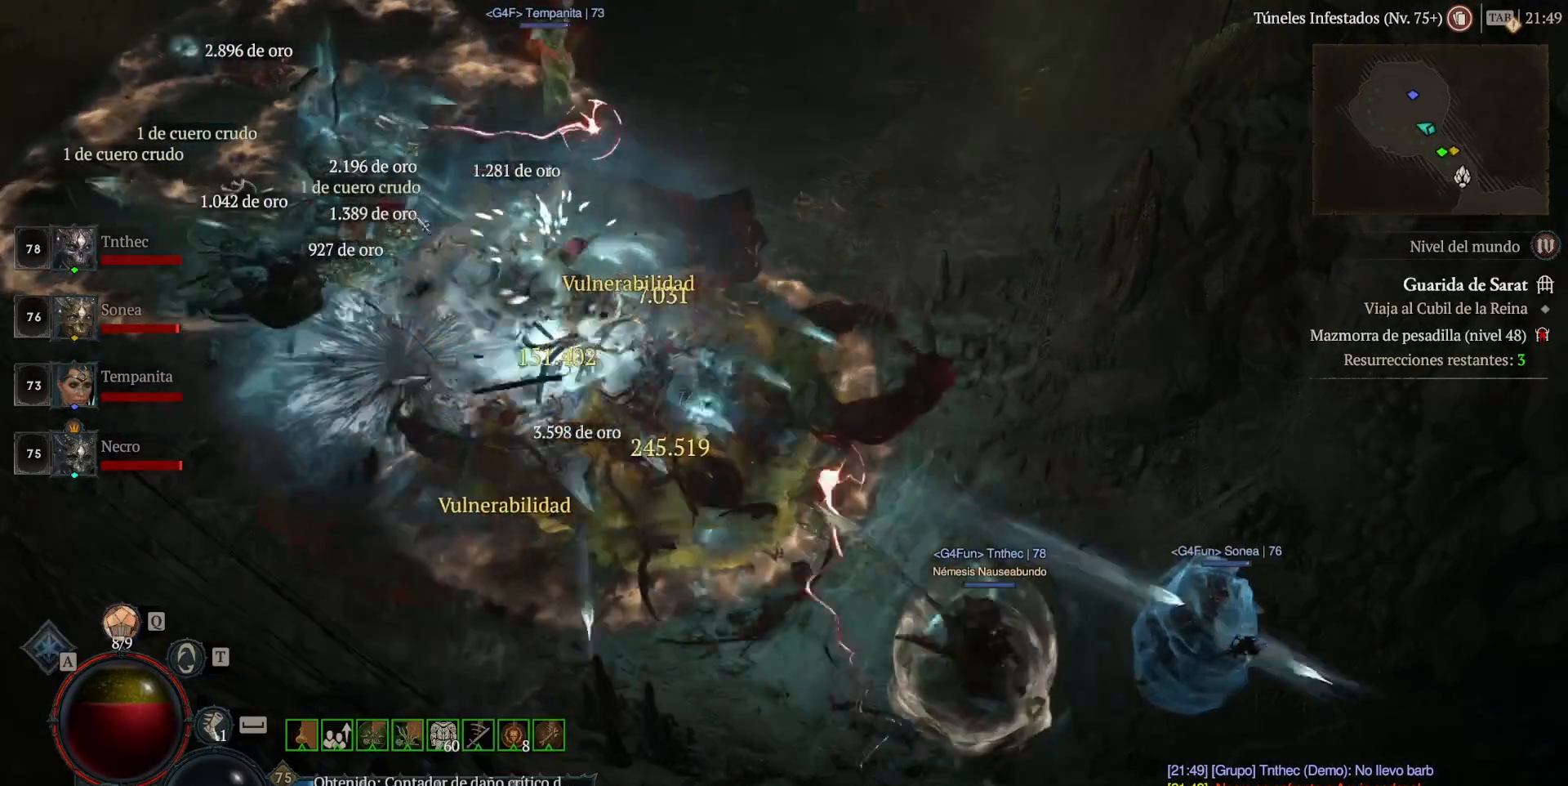
{"keys": [], "mouse": ["left"], "events": [[80, "mouse_right", "up"], [120, "shift_l", "up"], [200, "mouse_left", "down"]]}
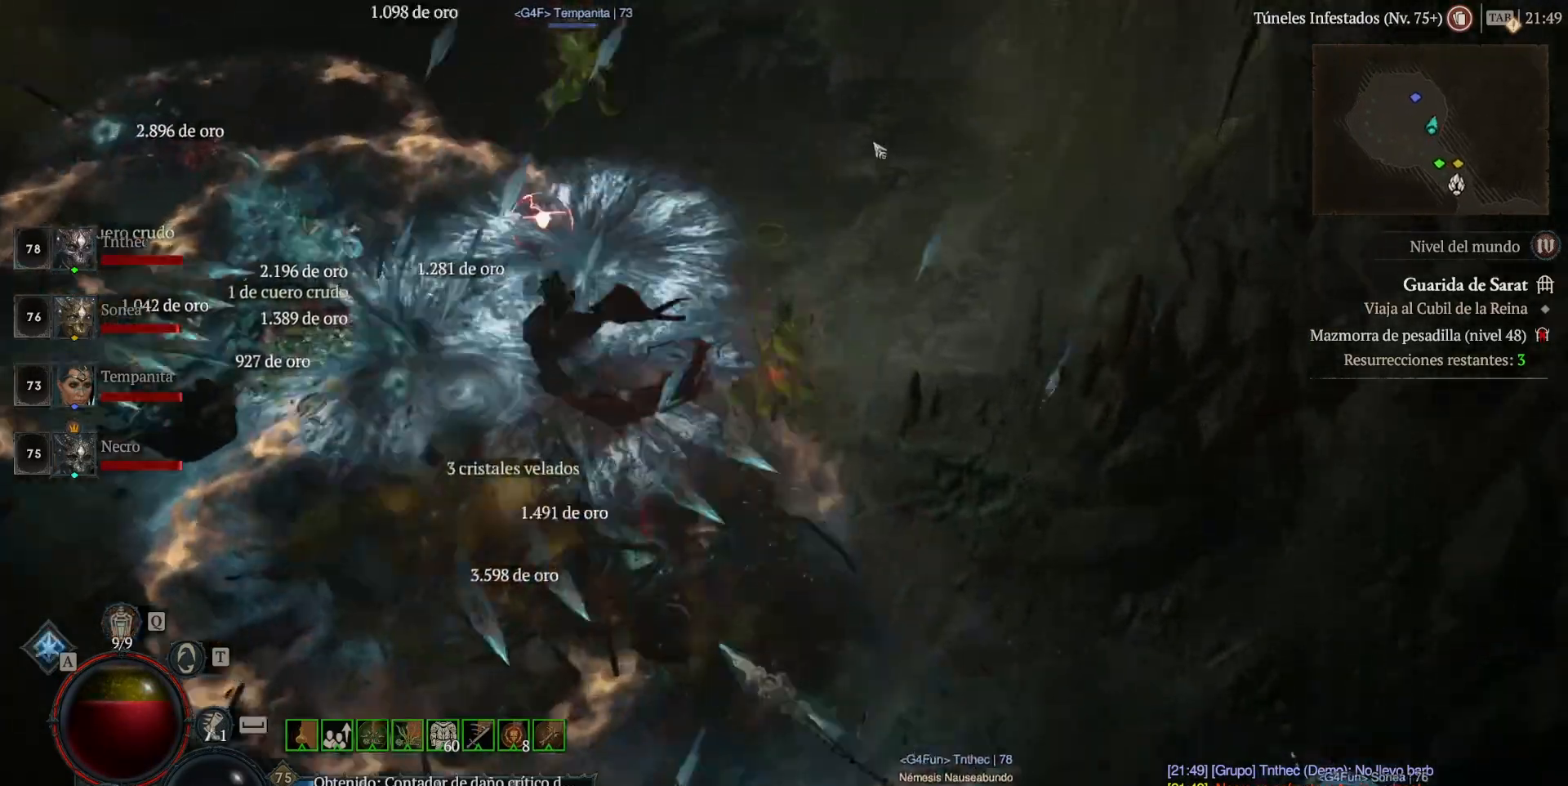
{"keys": [], "mouse": ["left"], "events": [[40, "mouse_left", "up"], [240, "mouse_left", "down"]]}
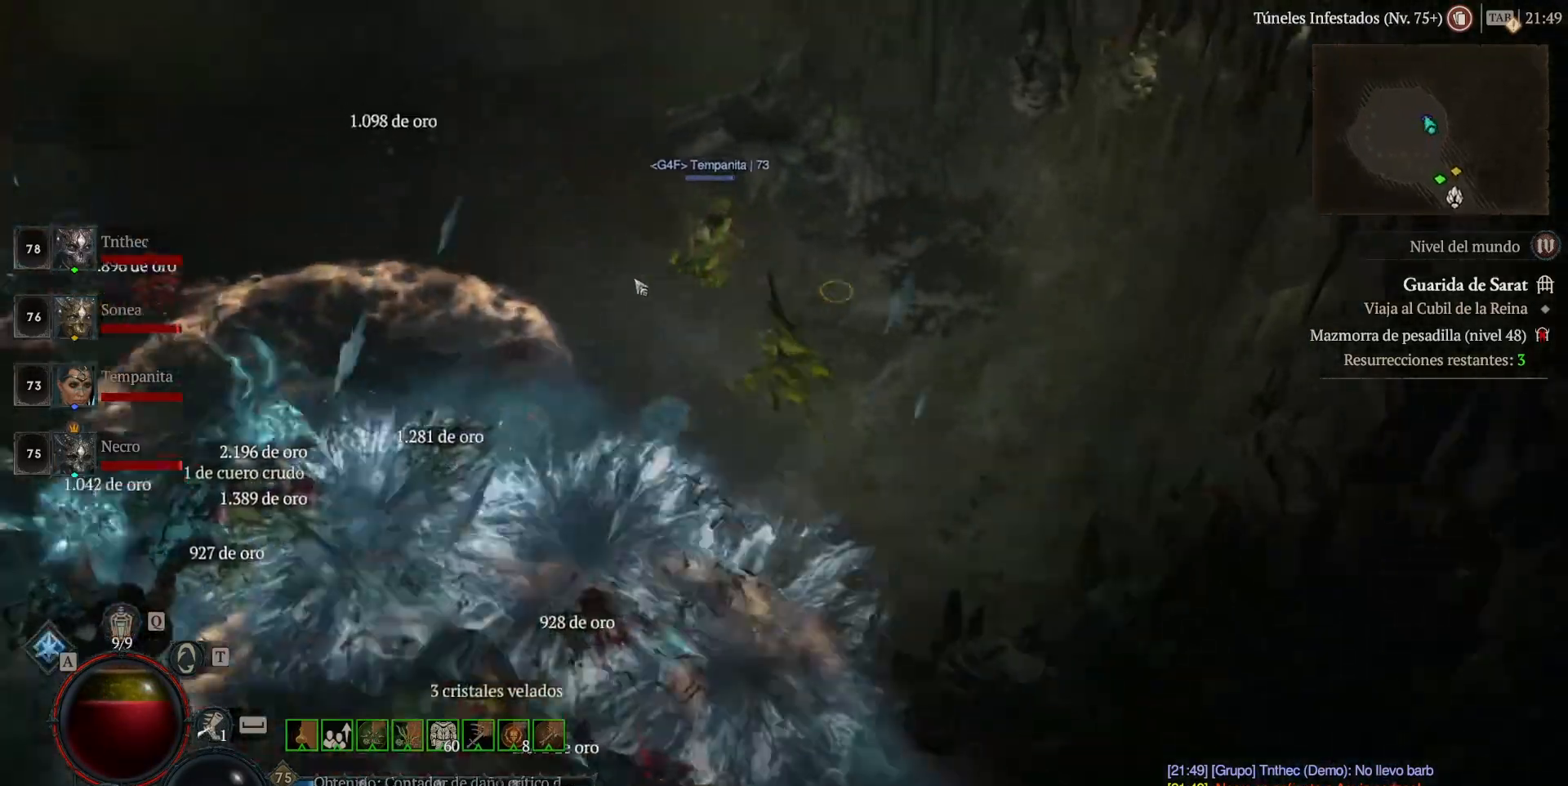
{"keys": [], "mouse": ["left"], "events": []}
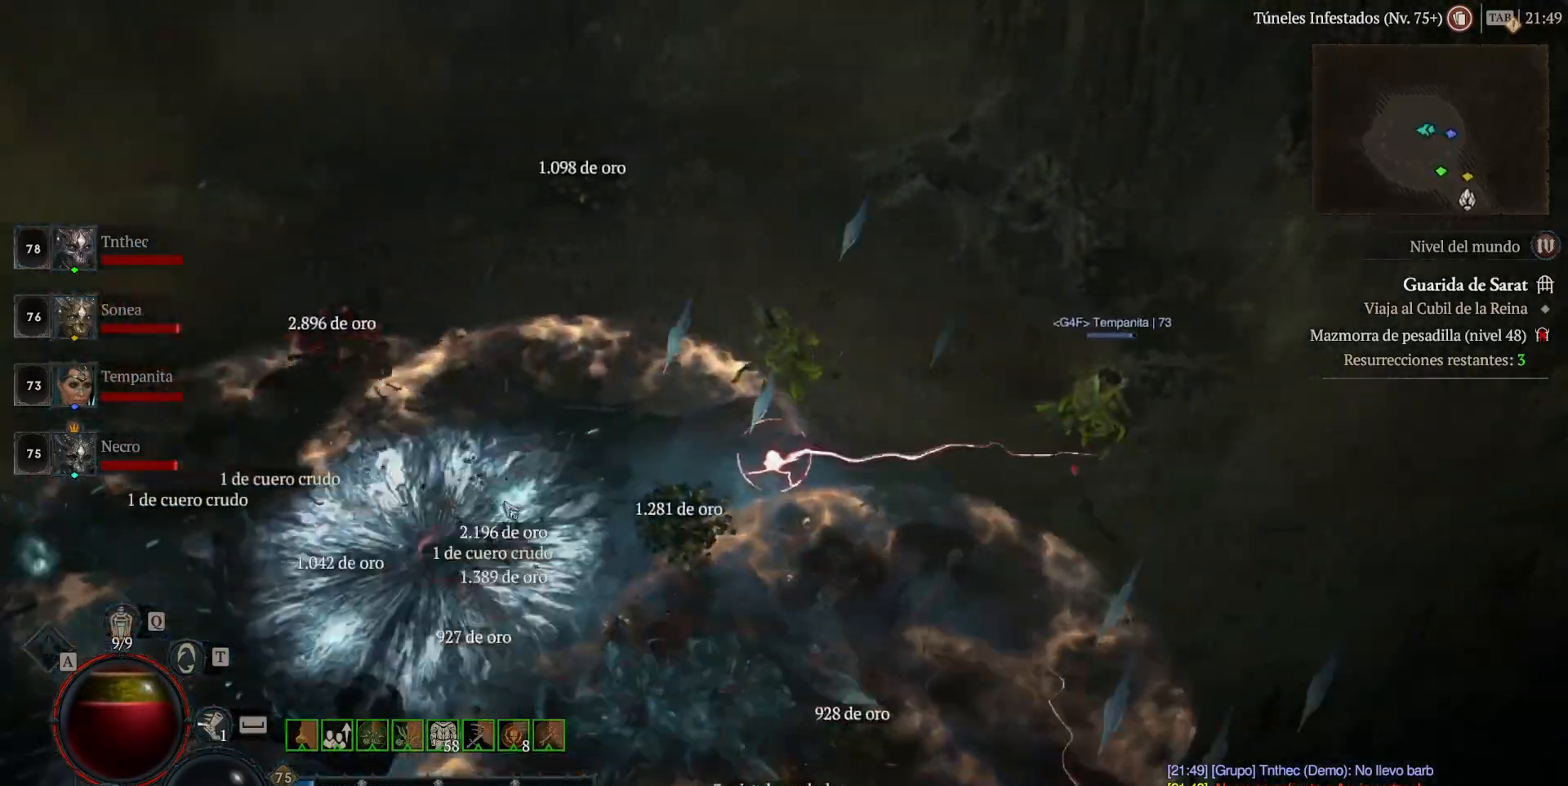
{"keys": [], "mouse": ["left"], "events": []}
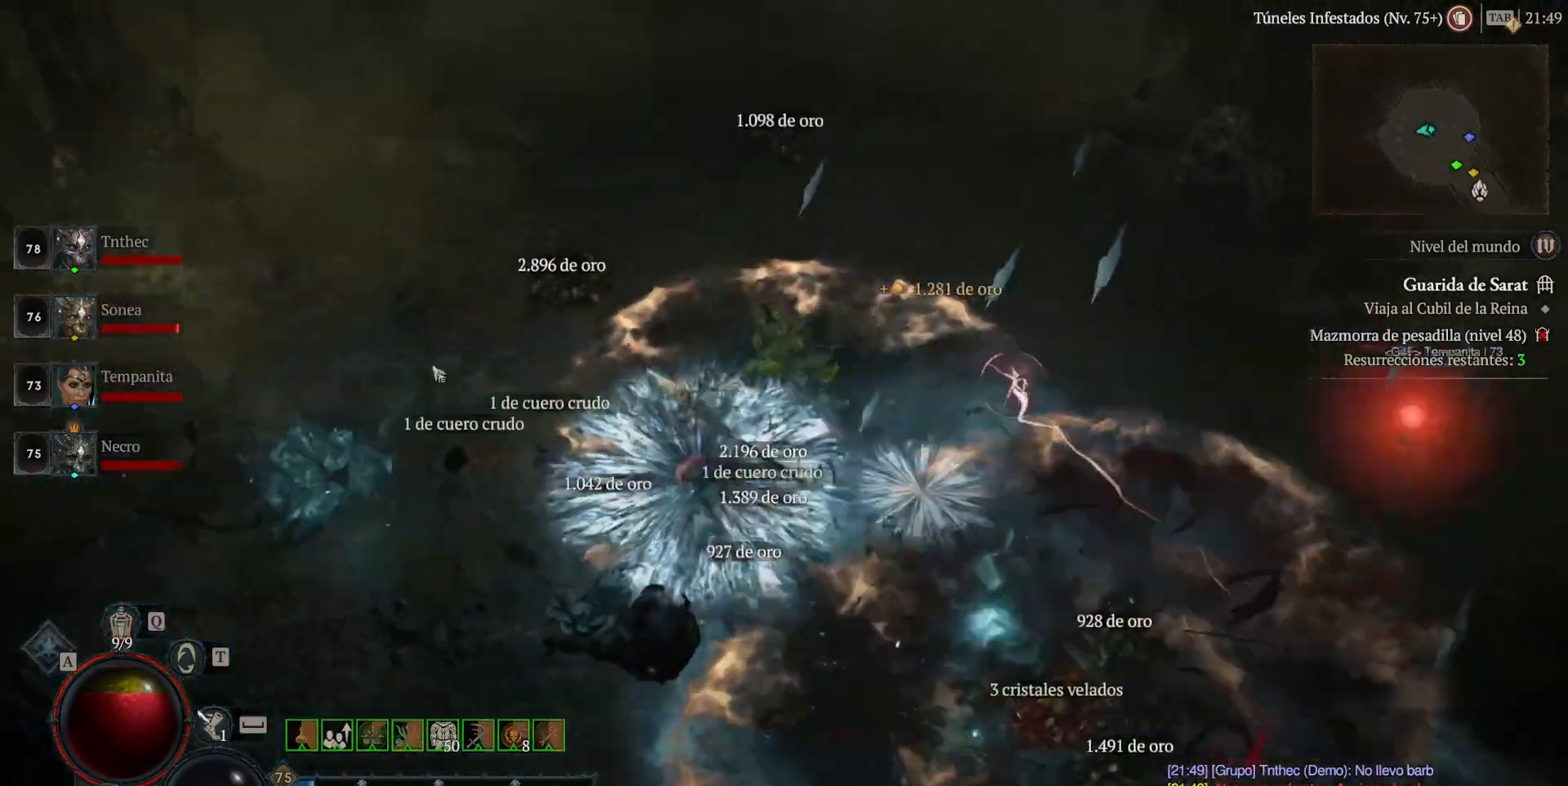
{"keys": [], "mouse": ["left"], "events": []}
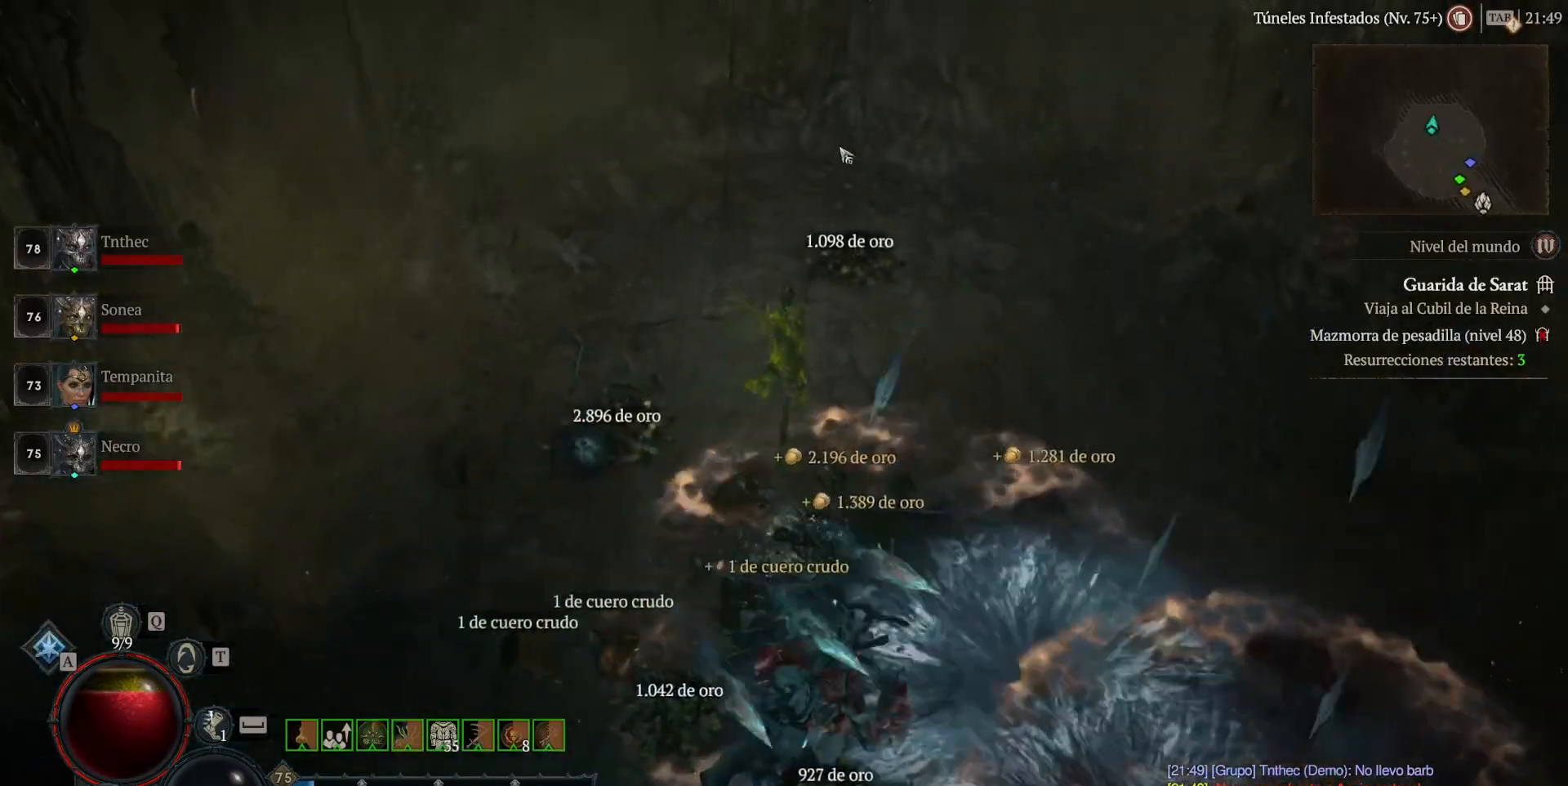
{"keys": [], "mouse": ["left"], "events": []}
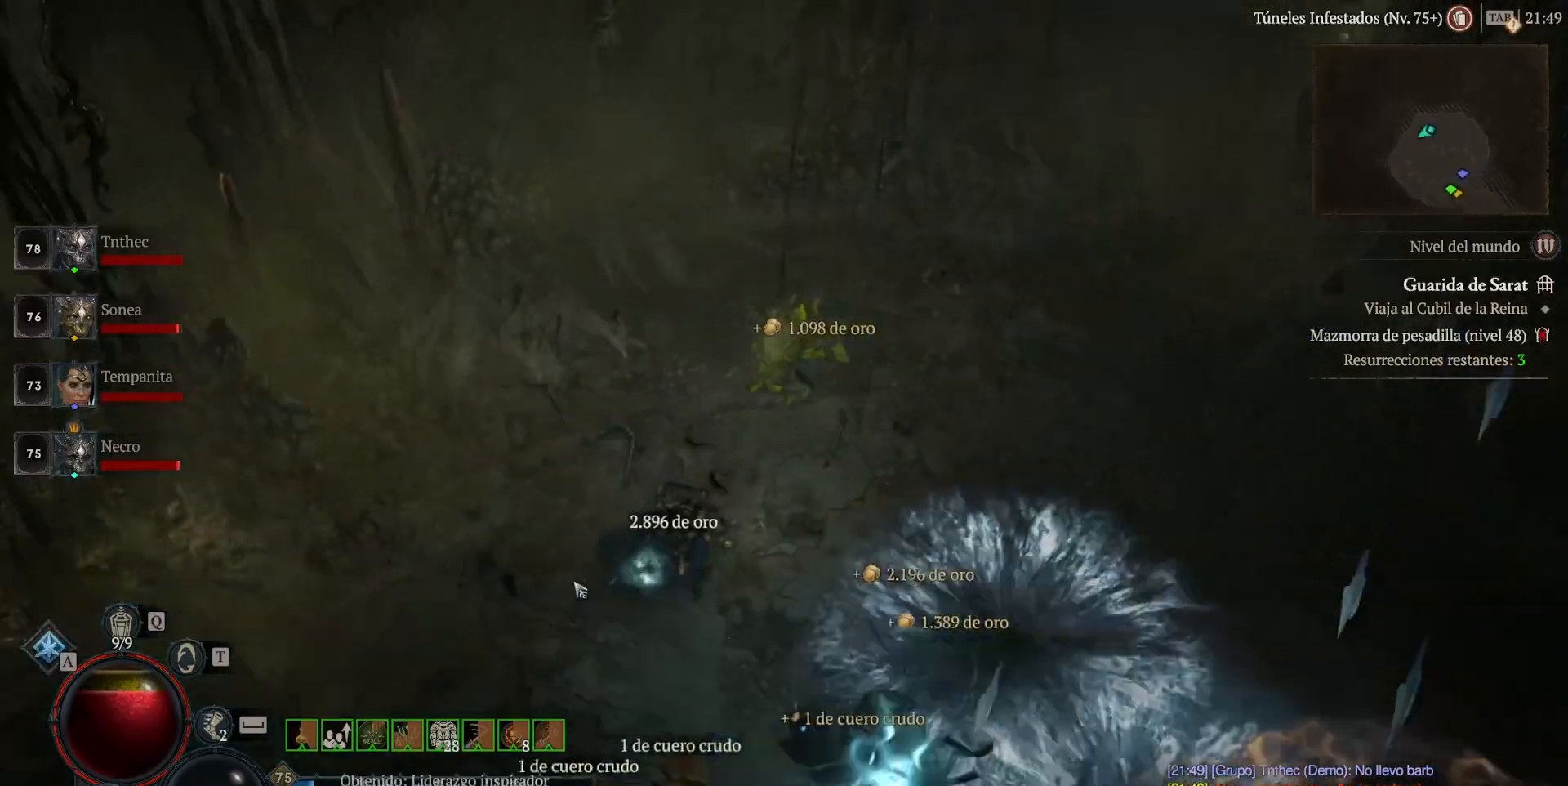
{"keys": [], "mouse": ["left"], "events": []}
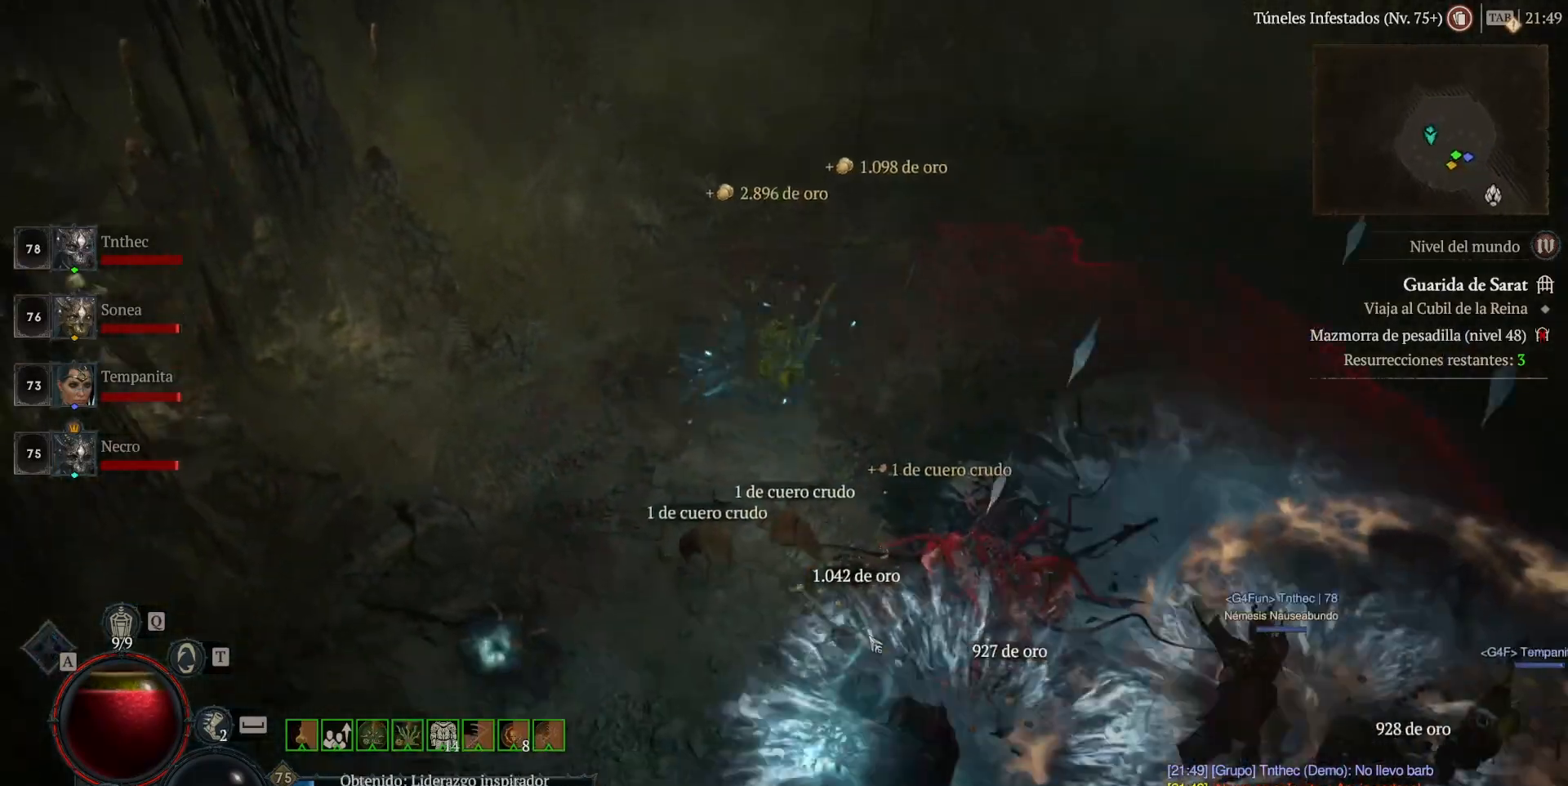
{"keys": [], "mouse": ["left"], "events": []}
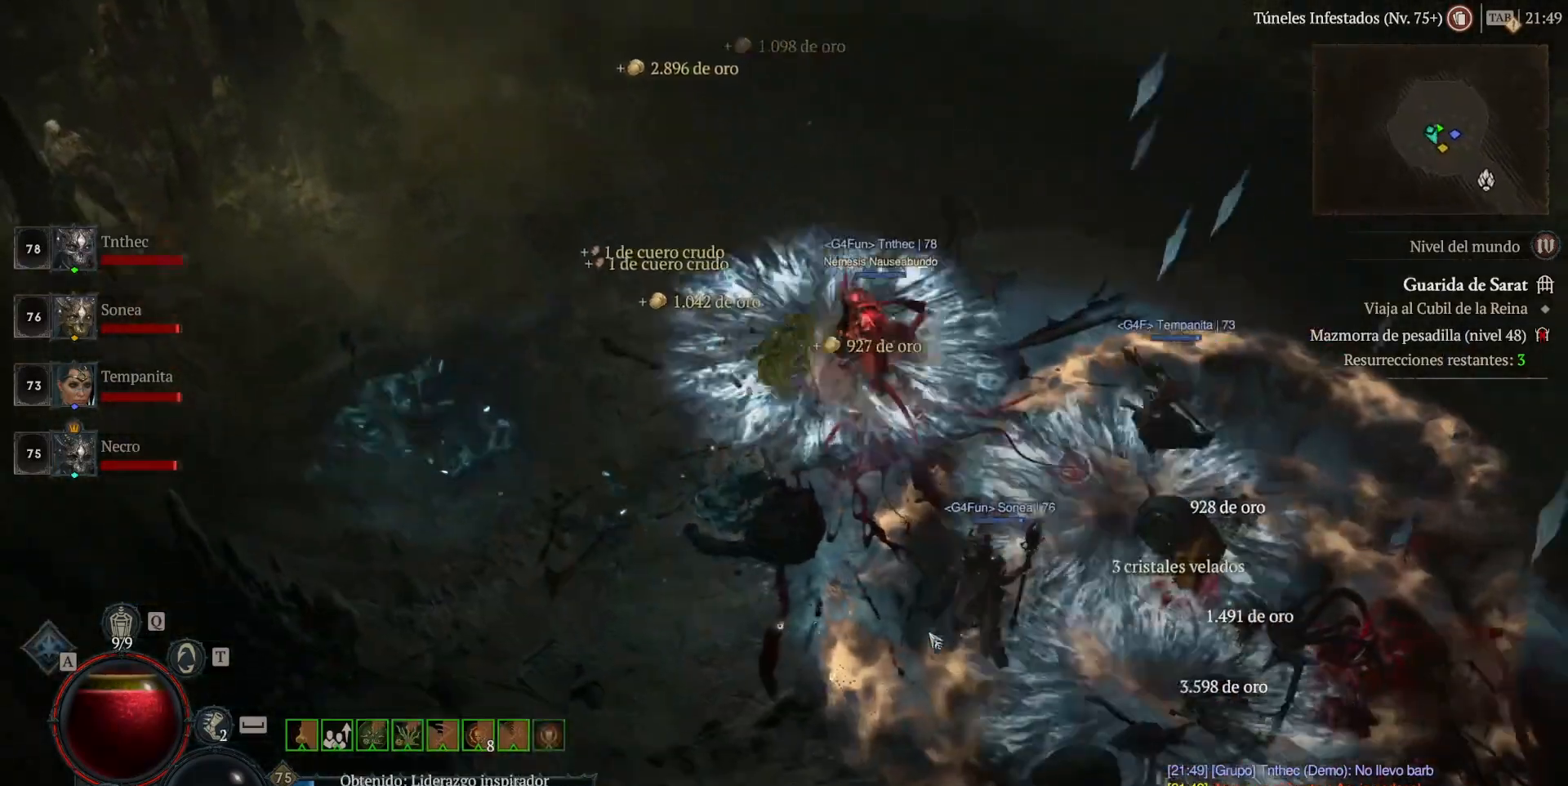
{"keys": [], "mouse": ["left"], "events": []}
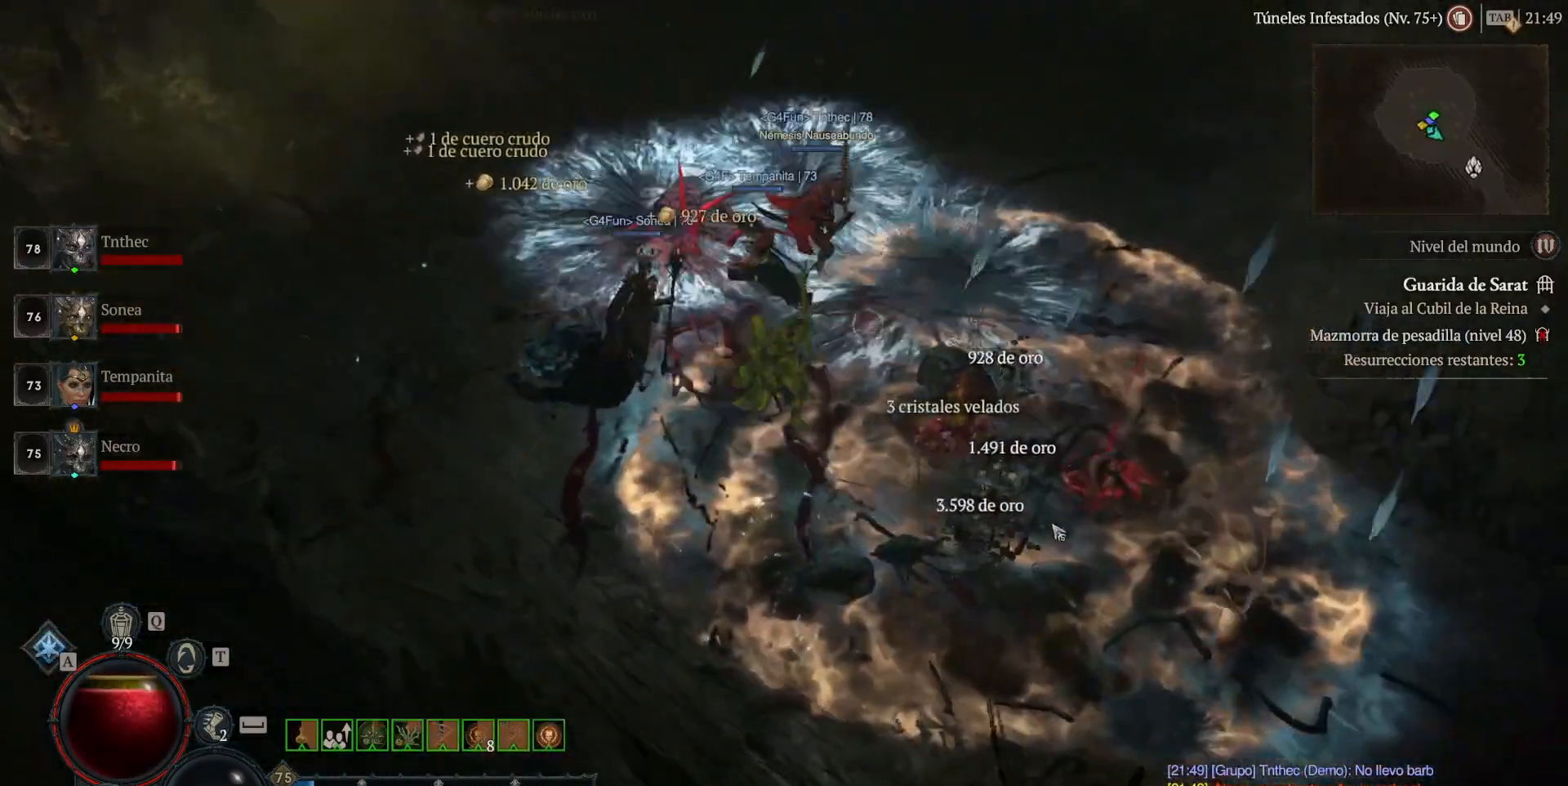
{"keys": [], "mouse": ["left"], "events": []}
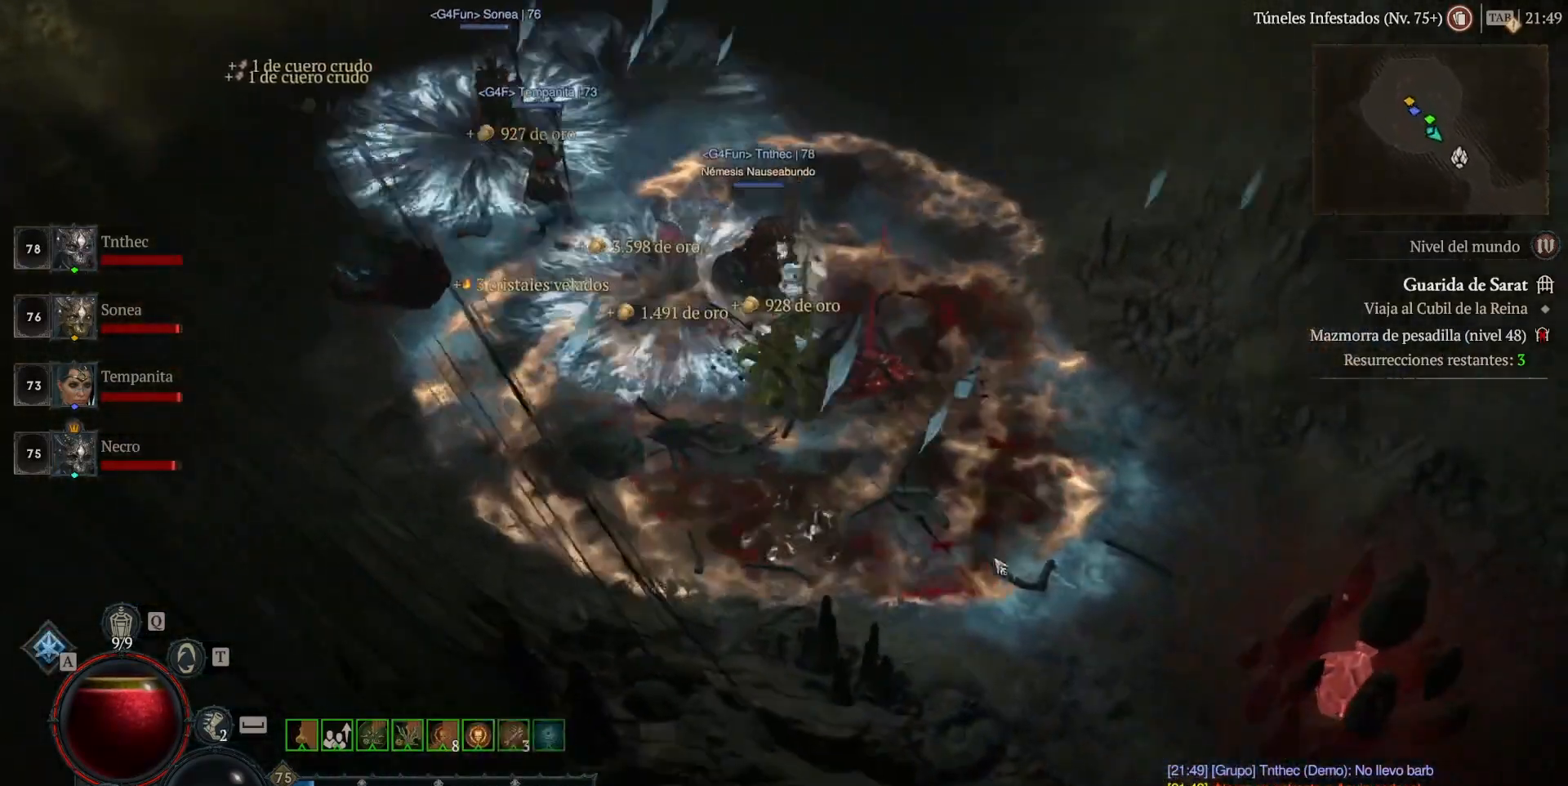
{"keys": [], "mouse": ["left"], "events": []}
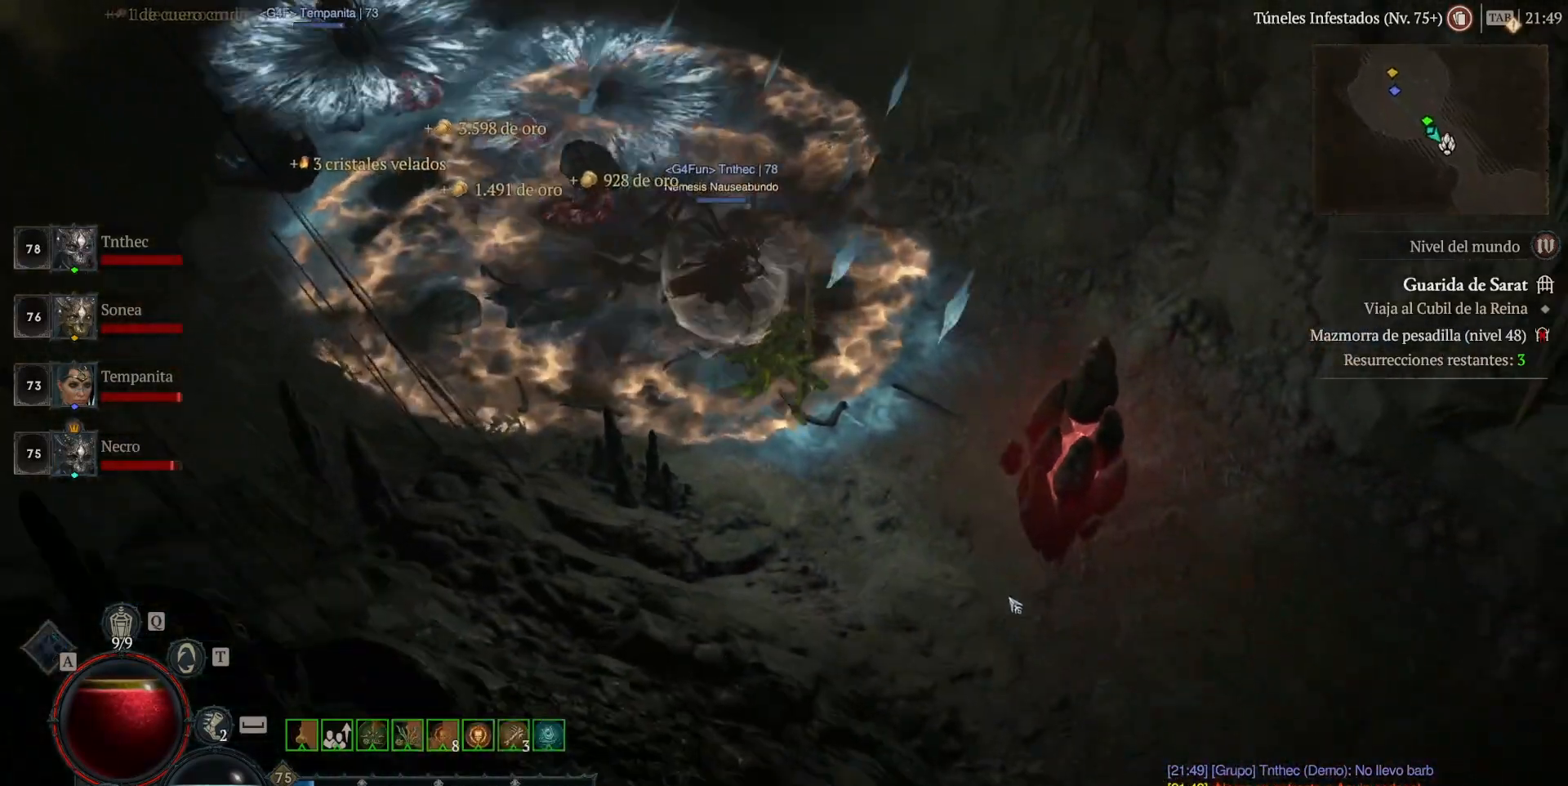
{"keys": [], "mouse": ["left"], "events": []}
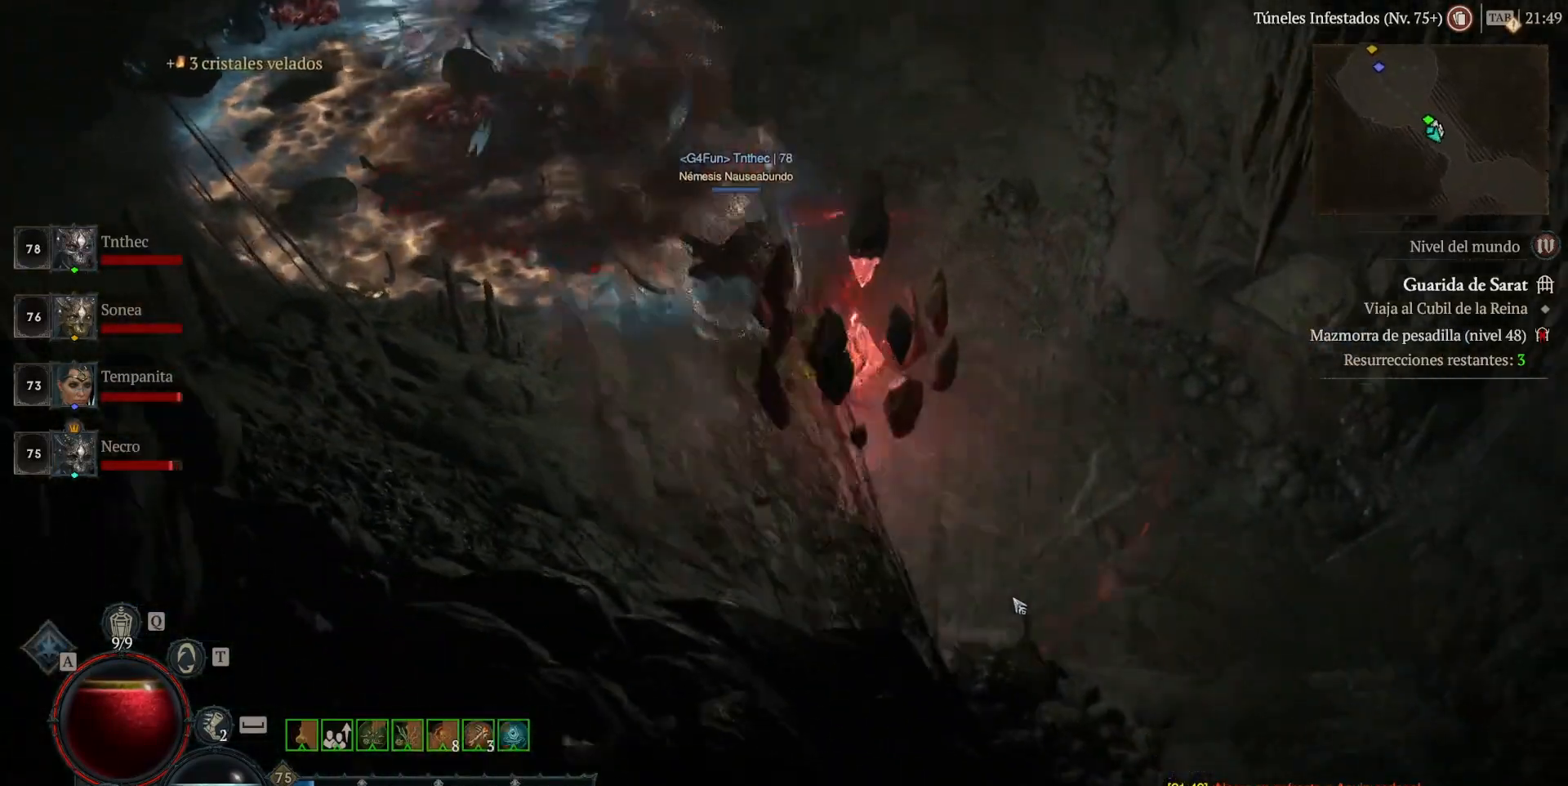
{"keys": ["space"], "mouse": ["left"], "events": [[480, "space", "down"]]}
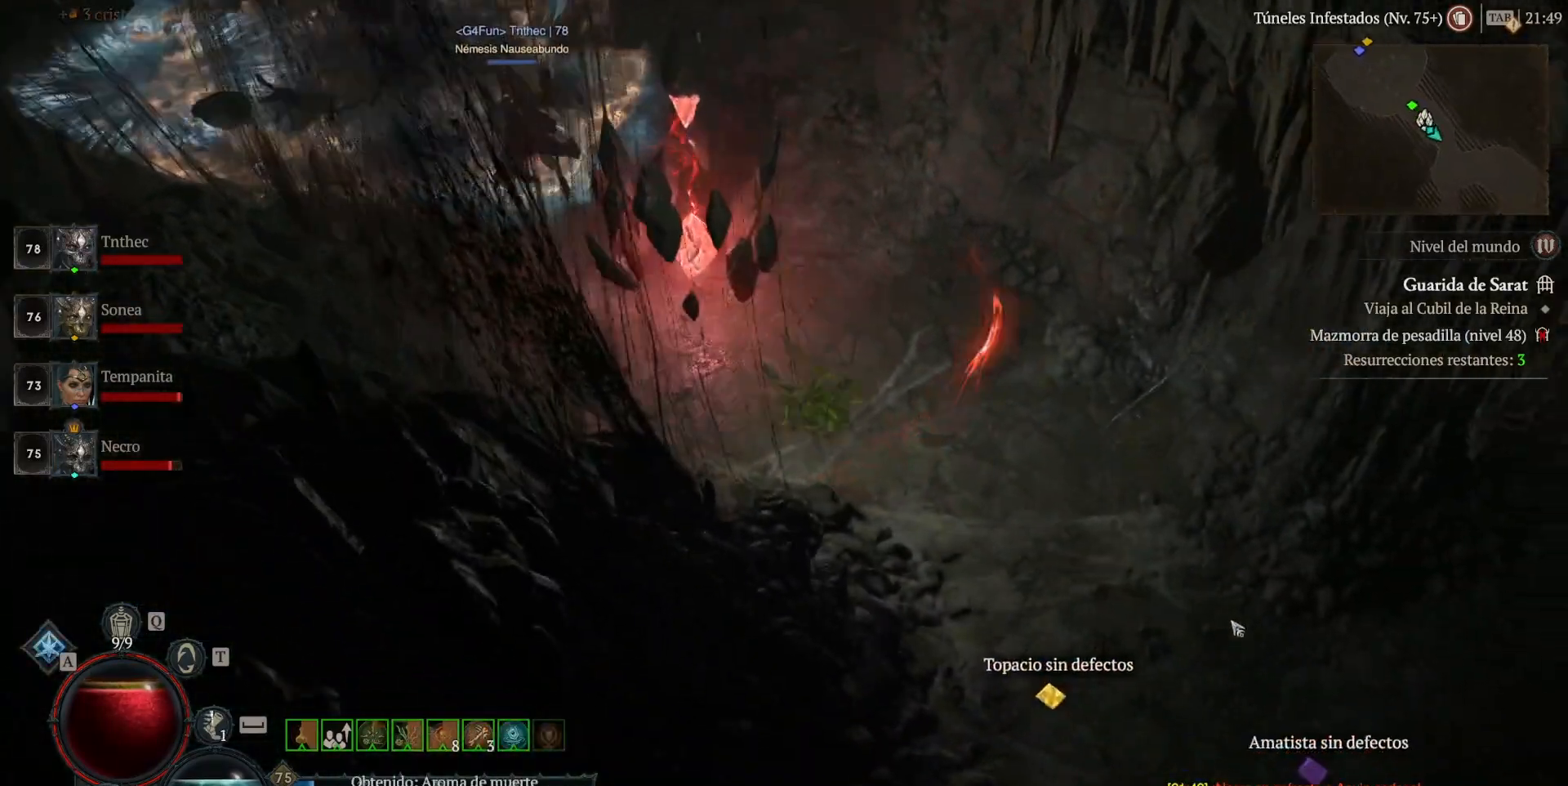
{"keys": [], "mouse": ["left"], "events": [[40, "space", "up"]]}
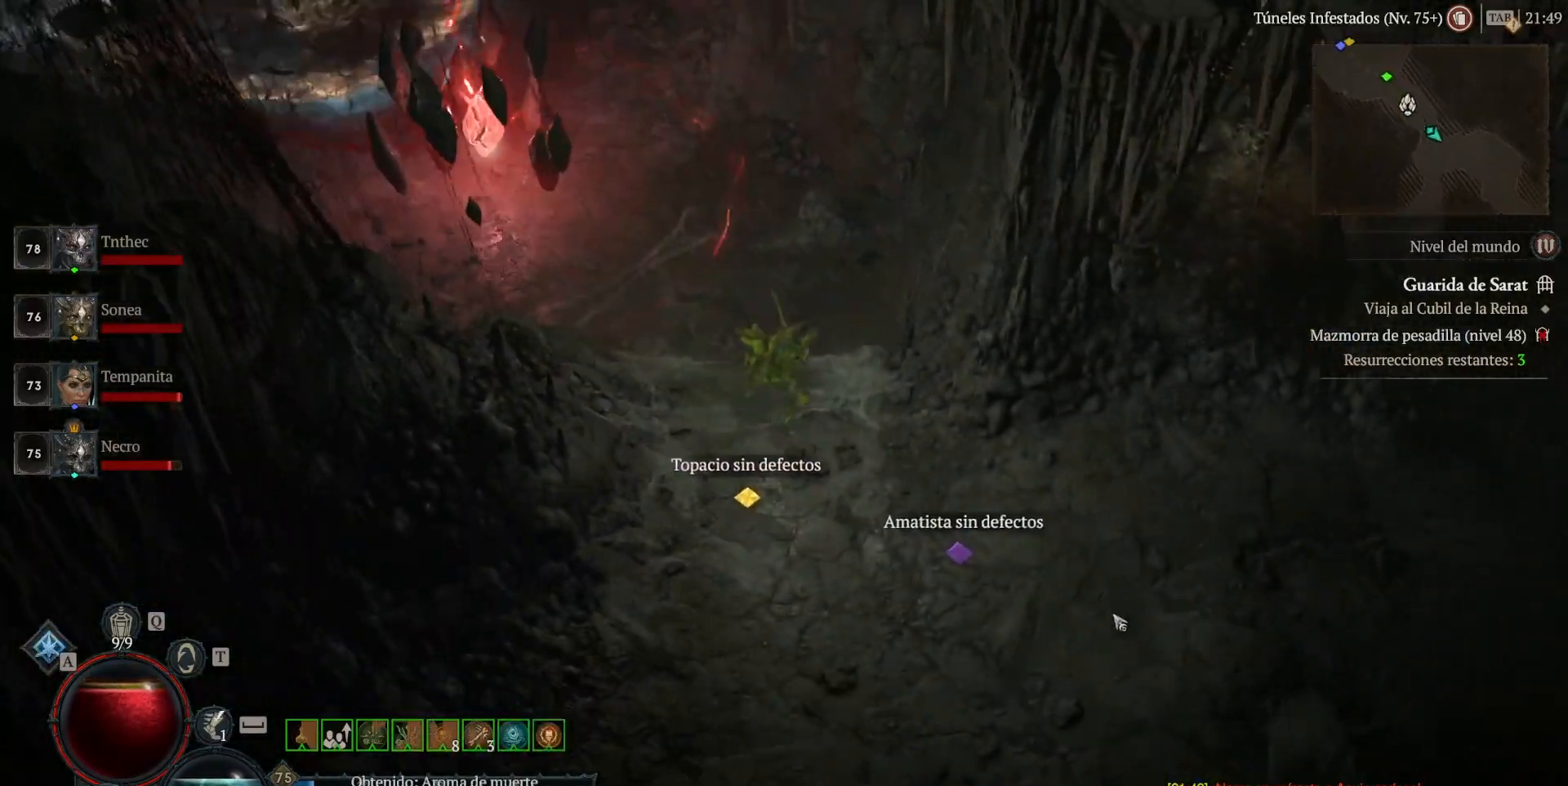
{"keys": [], "mouse": ["left"], "events": []}
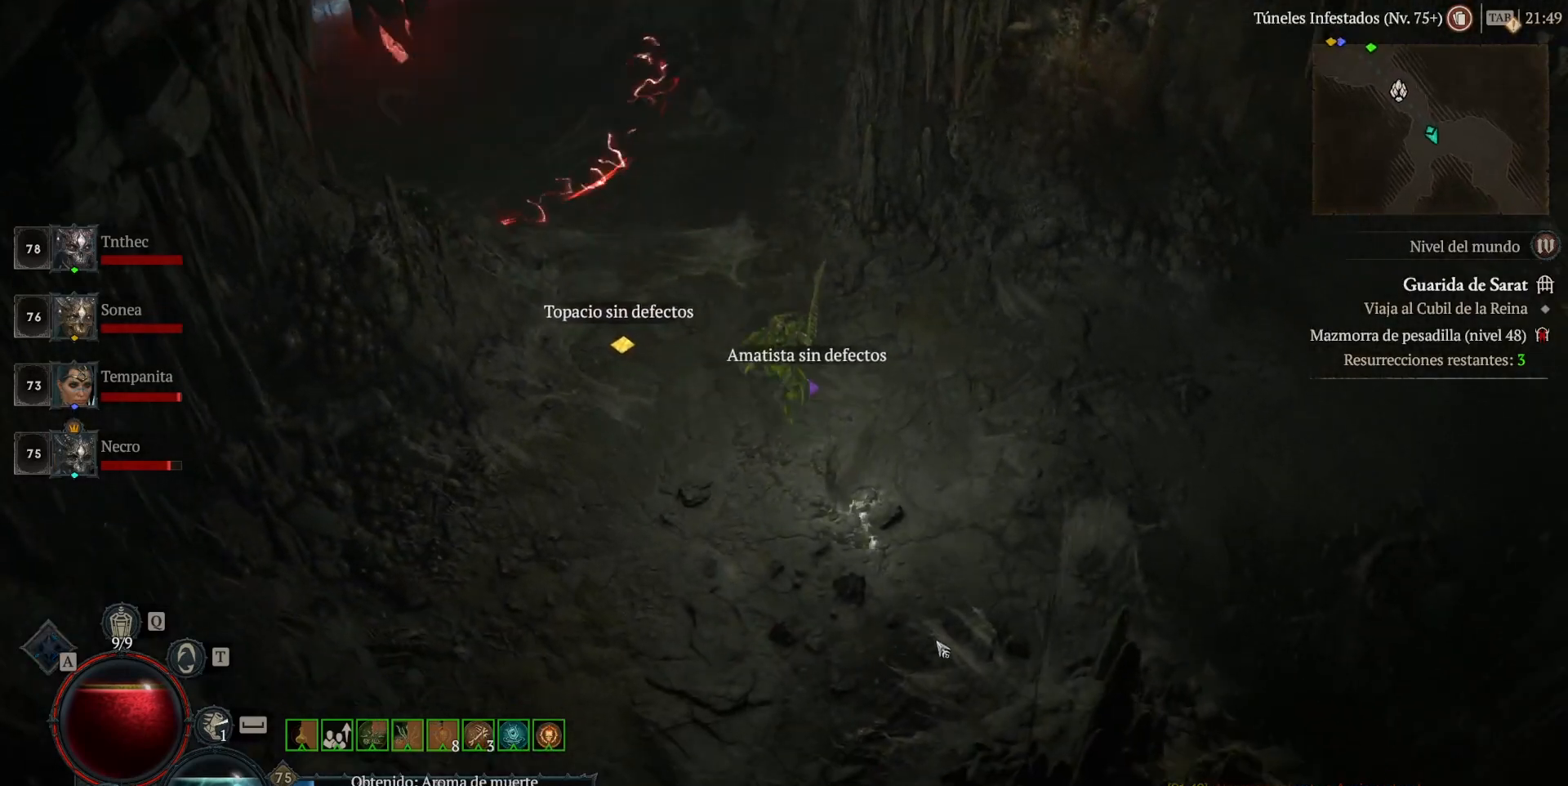
{"keys": [], "mouse": ["left"], "events": []}
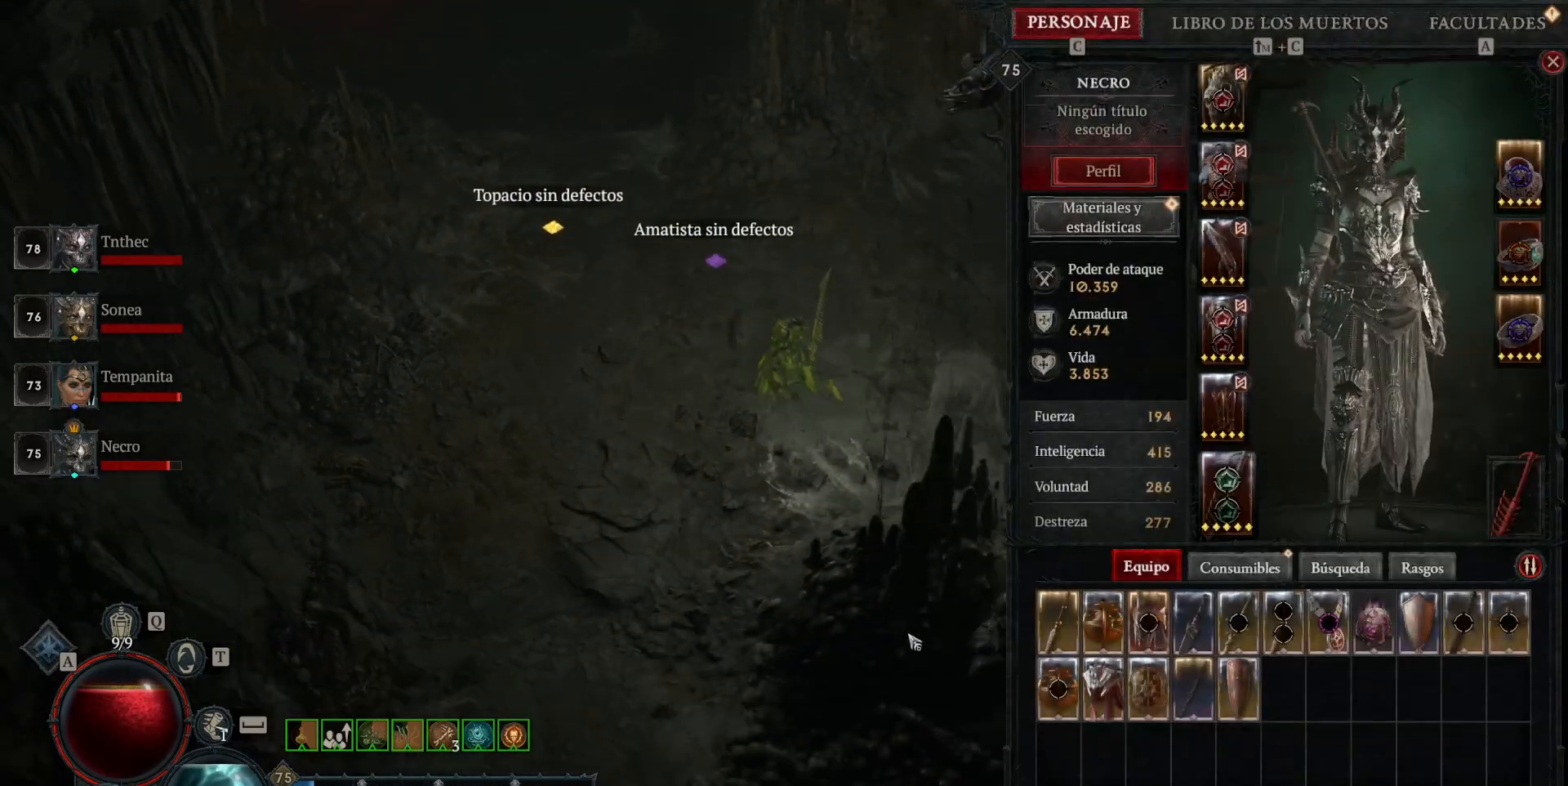
{"keys": [], "mouse": ["left"], "events": []}